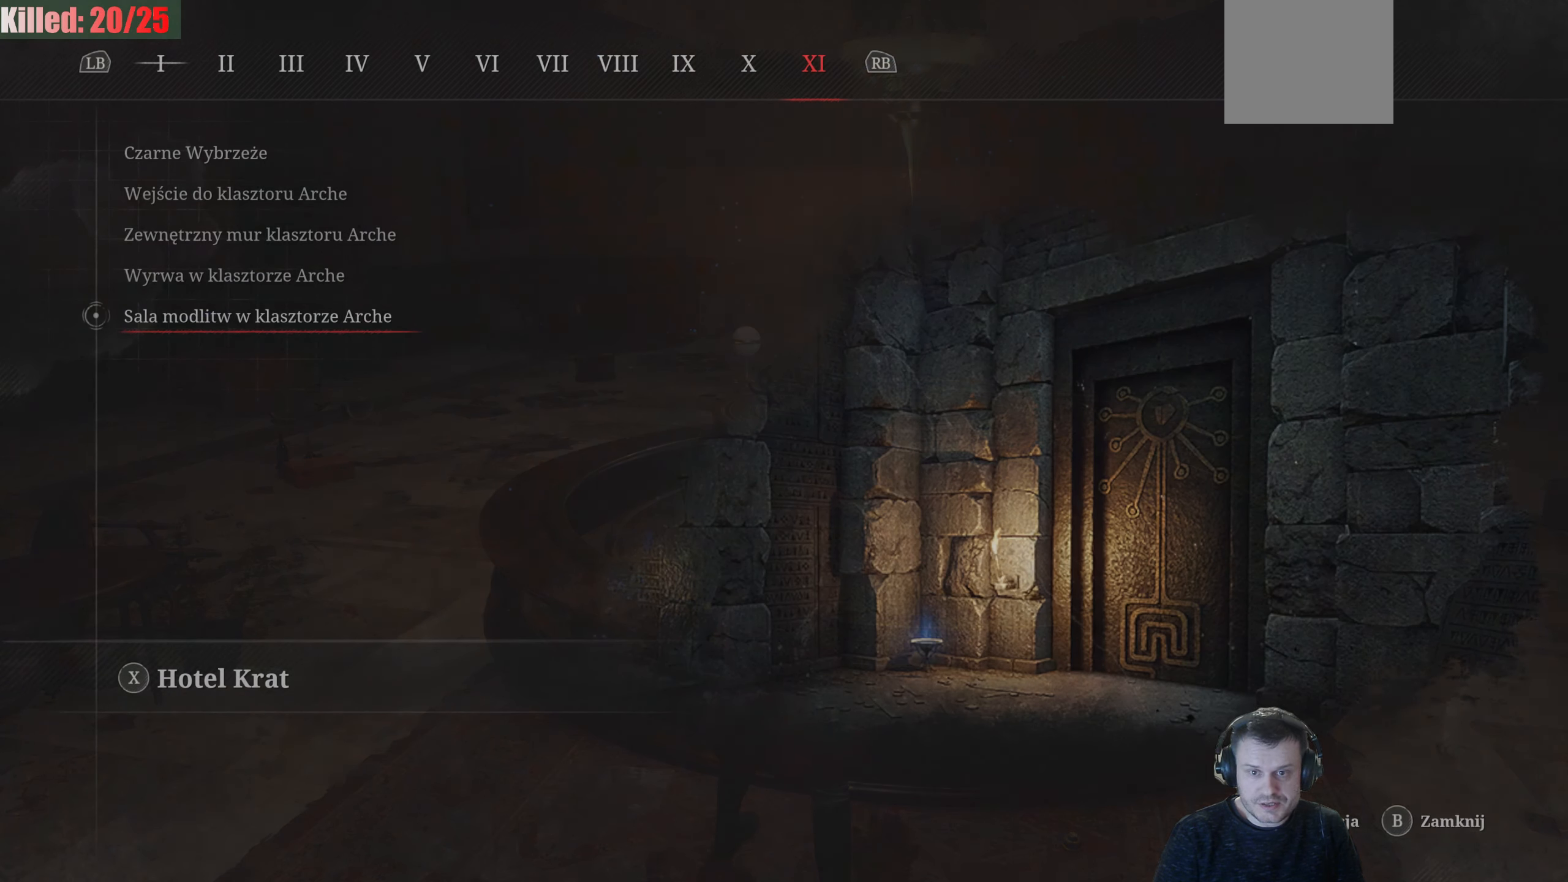
Gameplay with a controller (Xbox layout); each line is a JSON object with the inputs held at the frame after it. "events" lists button and stick changes between this image and that frame as [ms after this image, input, new state], when the widget could be followed in between.
{"buttons": [], "left_stick": "center", "right_stick": "center", "events": []}
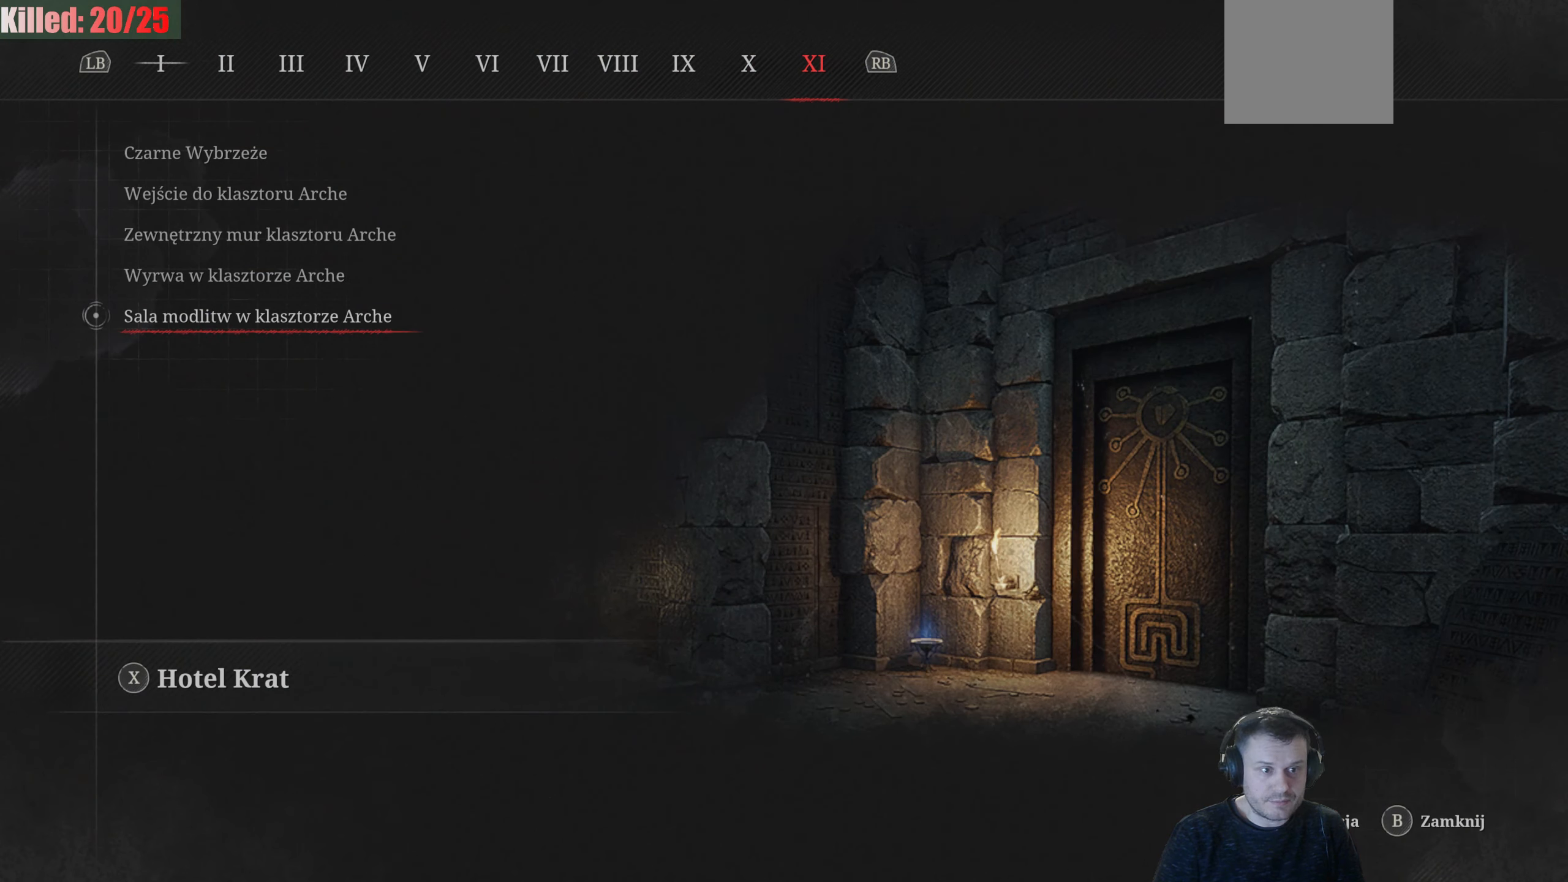
{"buttons": [], "left_stick": "center", "right_stick": "center", "events": []}
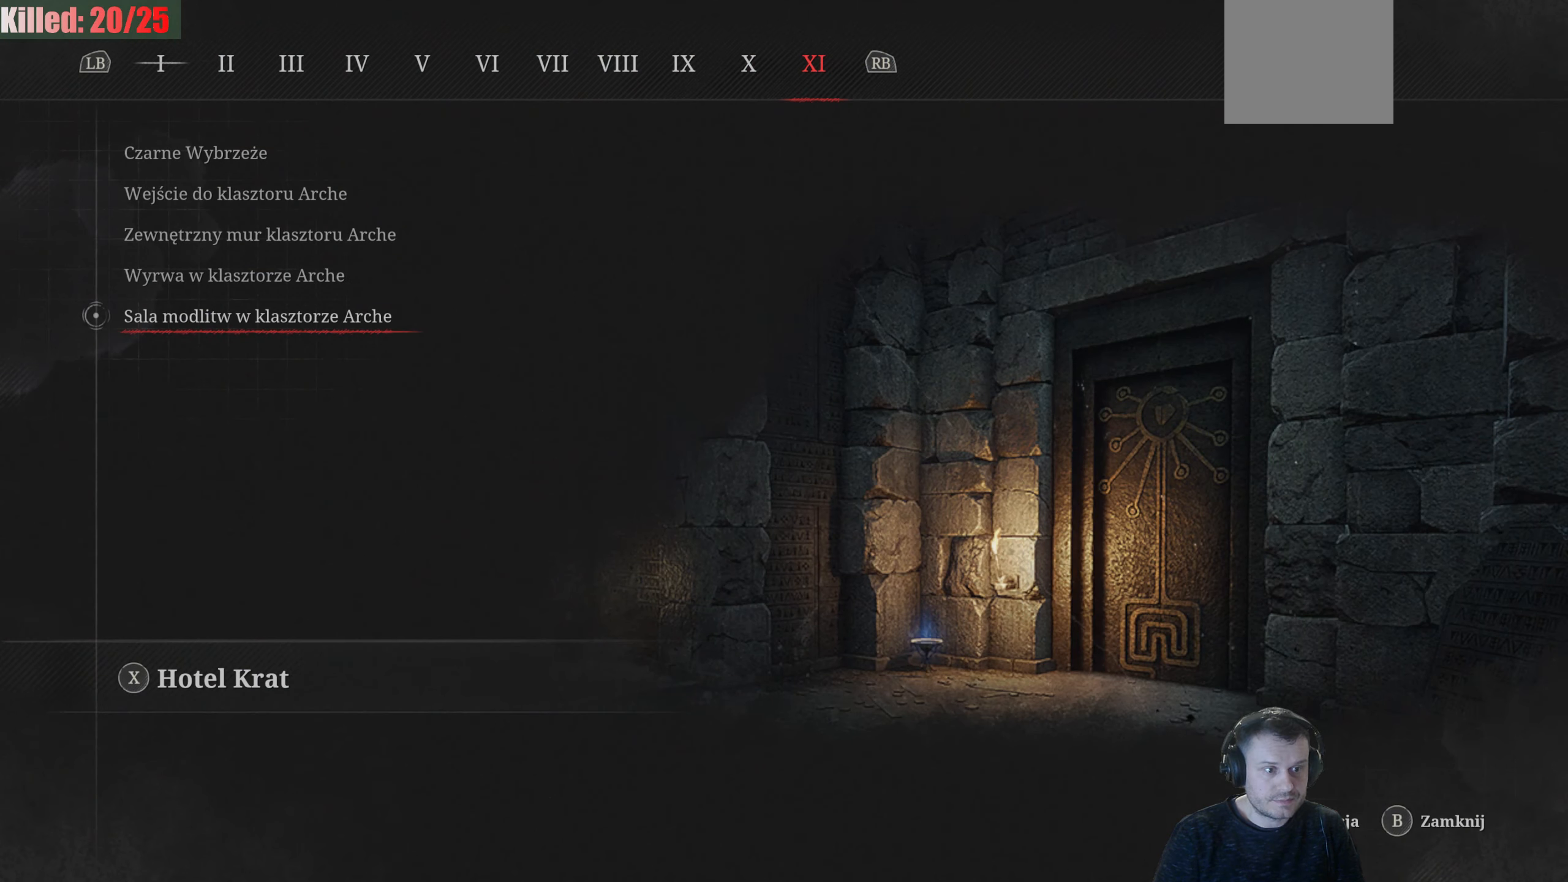
{"buttons": [], "left_stick": "center", "right_stick": "center", "events": []}
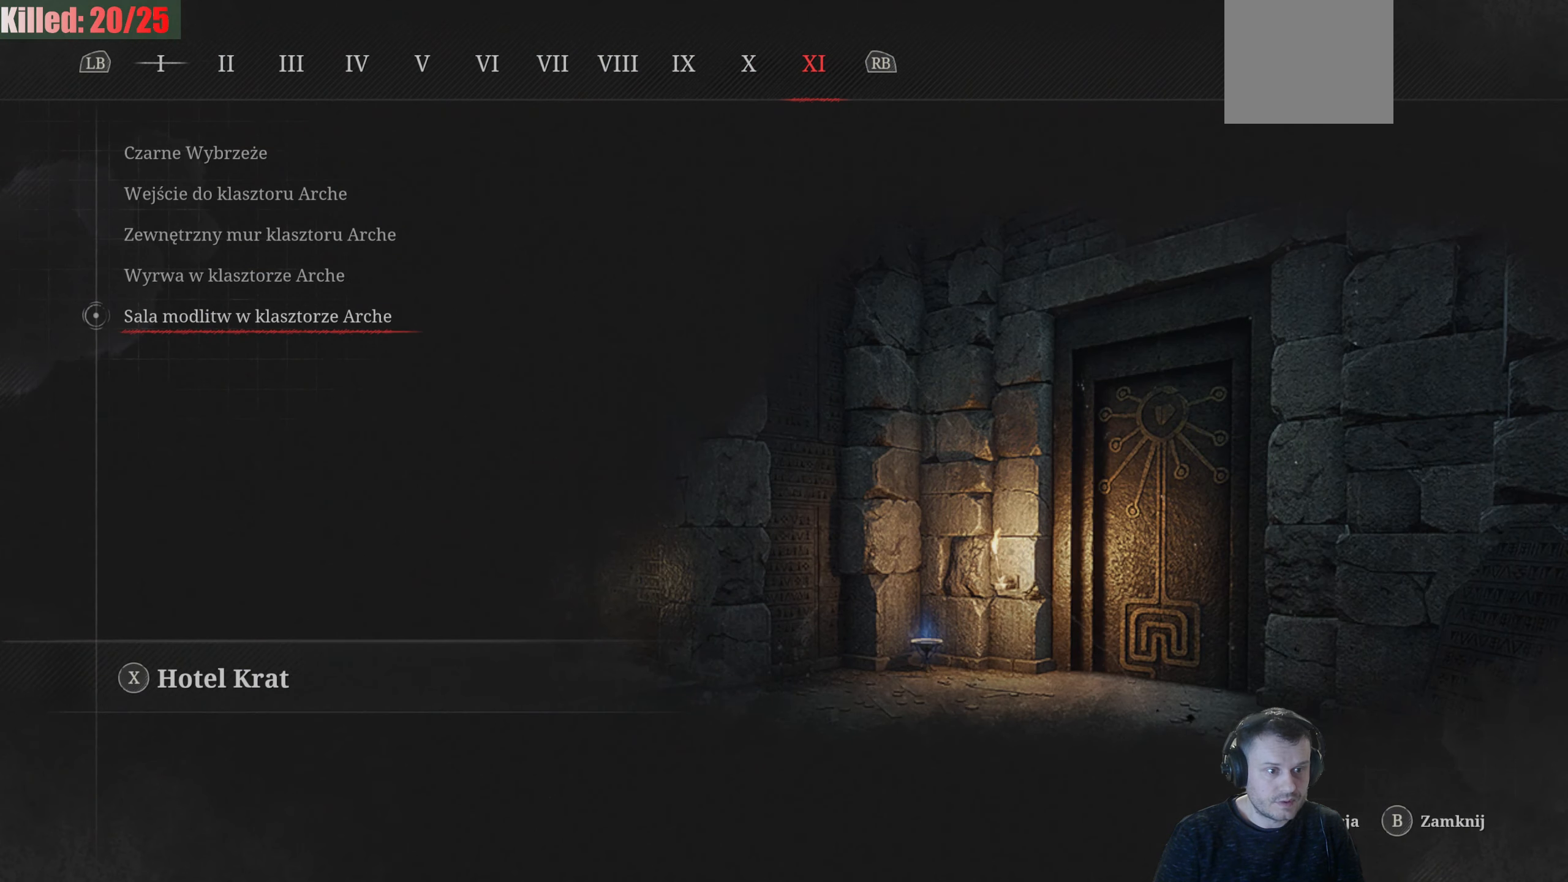
{"buttons": ["A"], "left_stick": "center", "right_stick": "center", "events": [[50, "DPAD_UP", "down"], [183, "DPAD_UP", "up"], [466, "A", "down"]]}
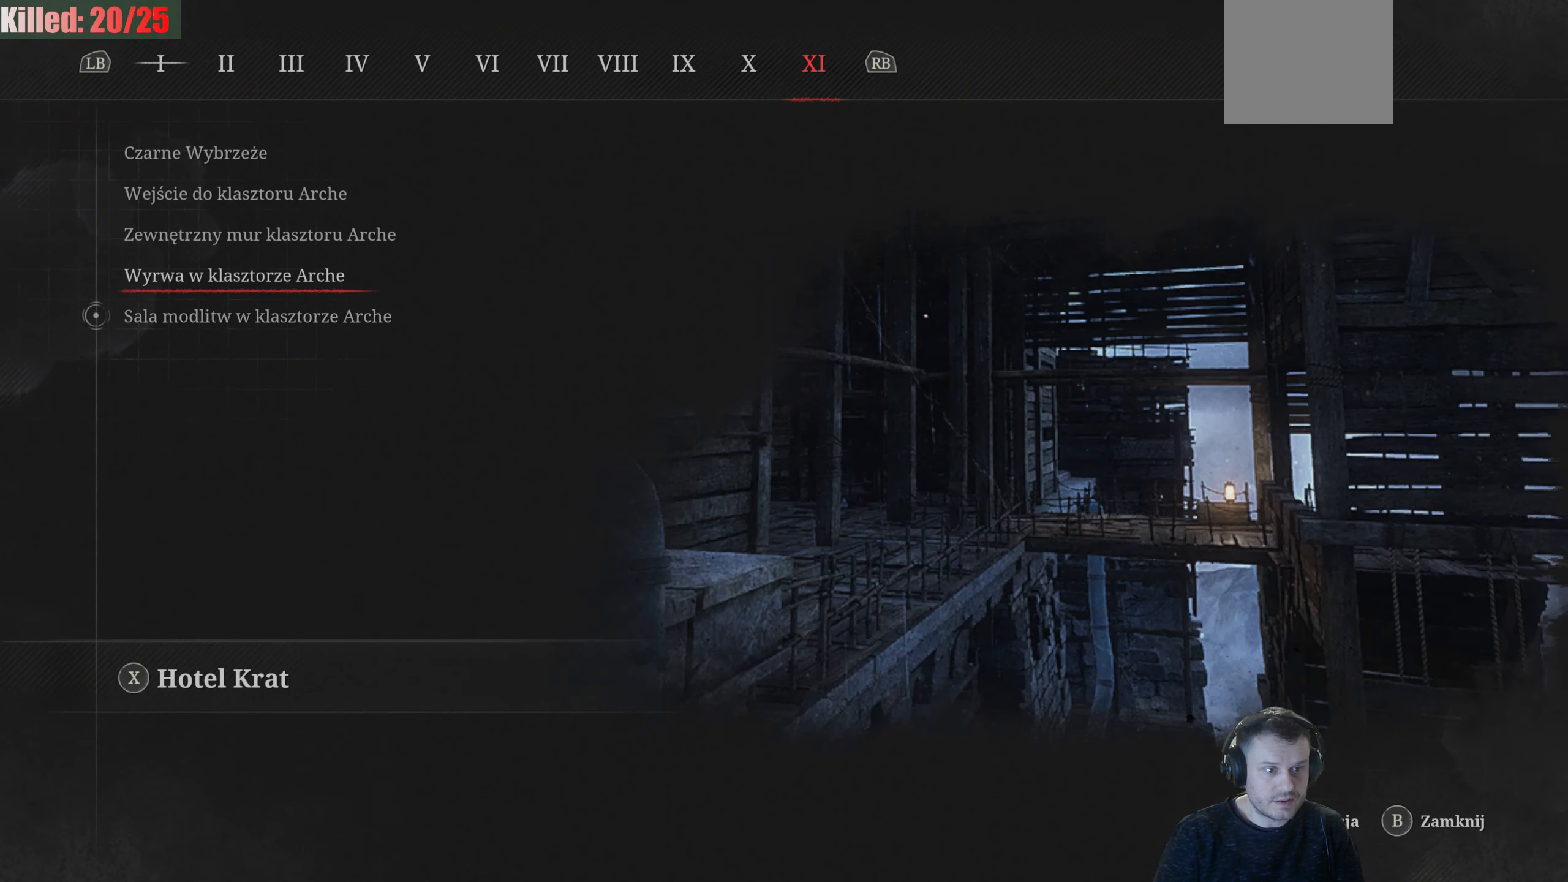
{"buttons": [], "left_stick": "center", "right_stick": "center", "events": [[83, "A", "up"], [166, "A", "down"], [283, "A", "up"]]}
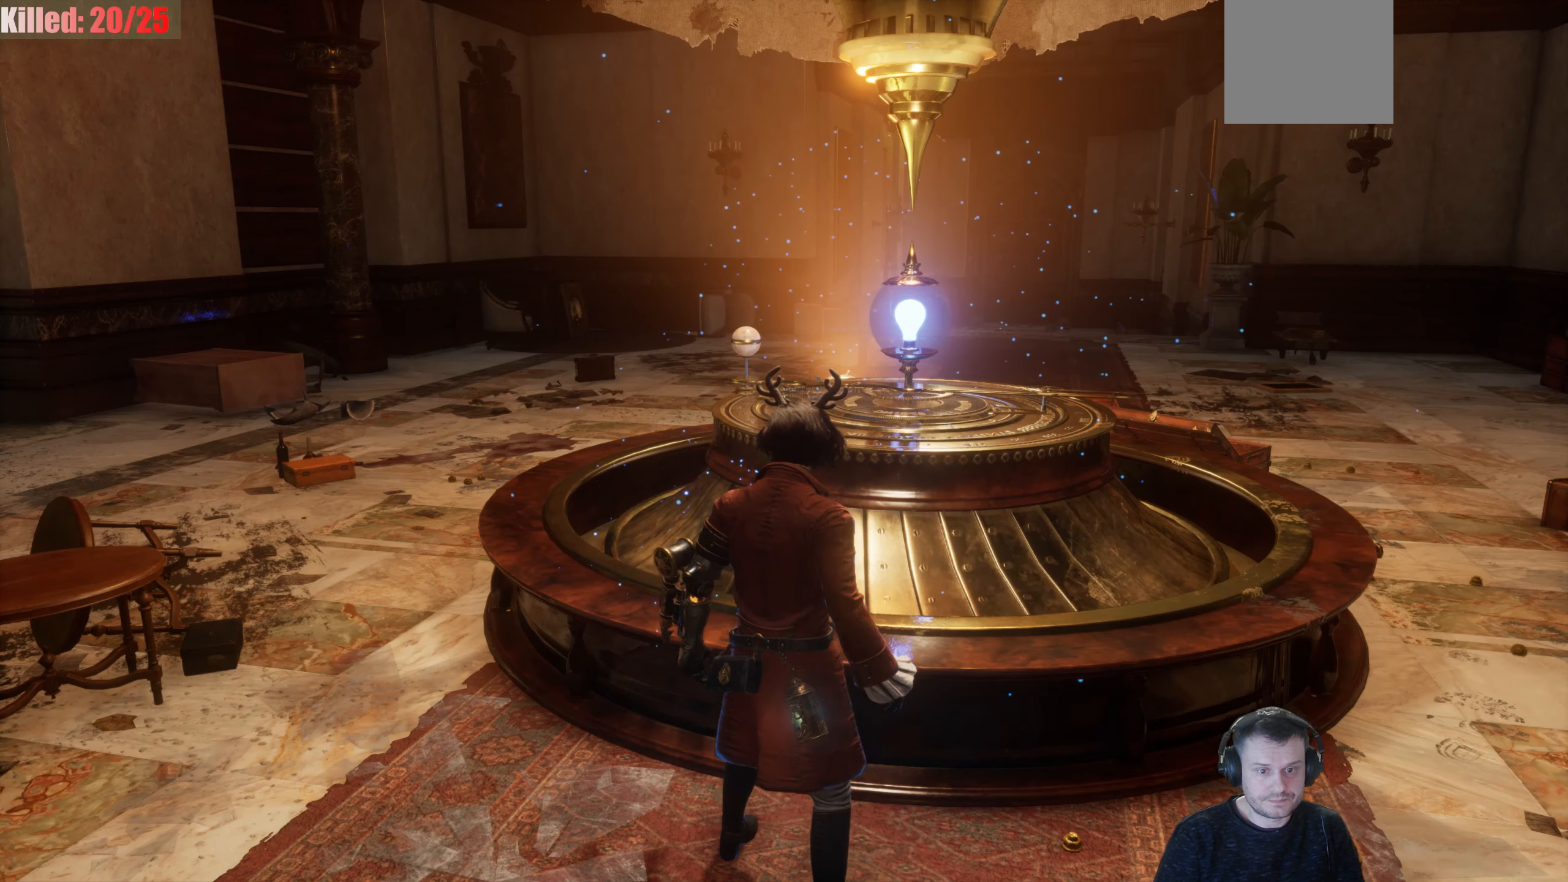
{"buttons": [], "left_stick": "center", "right_stick": "center", "events": []}
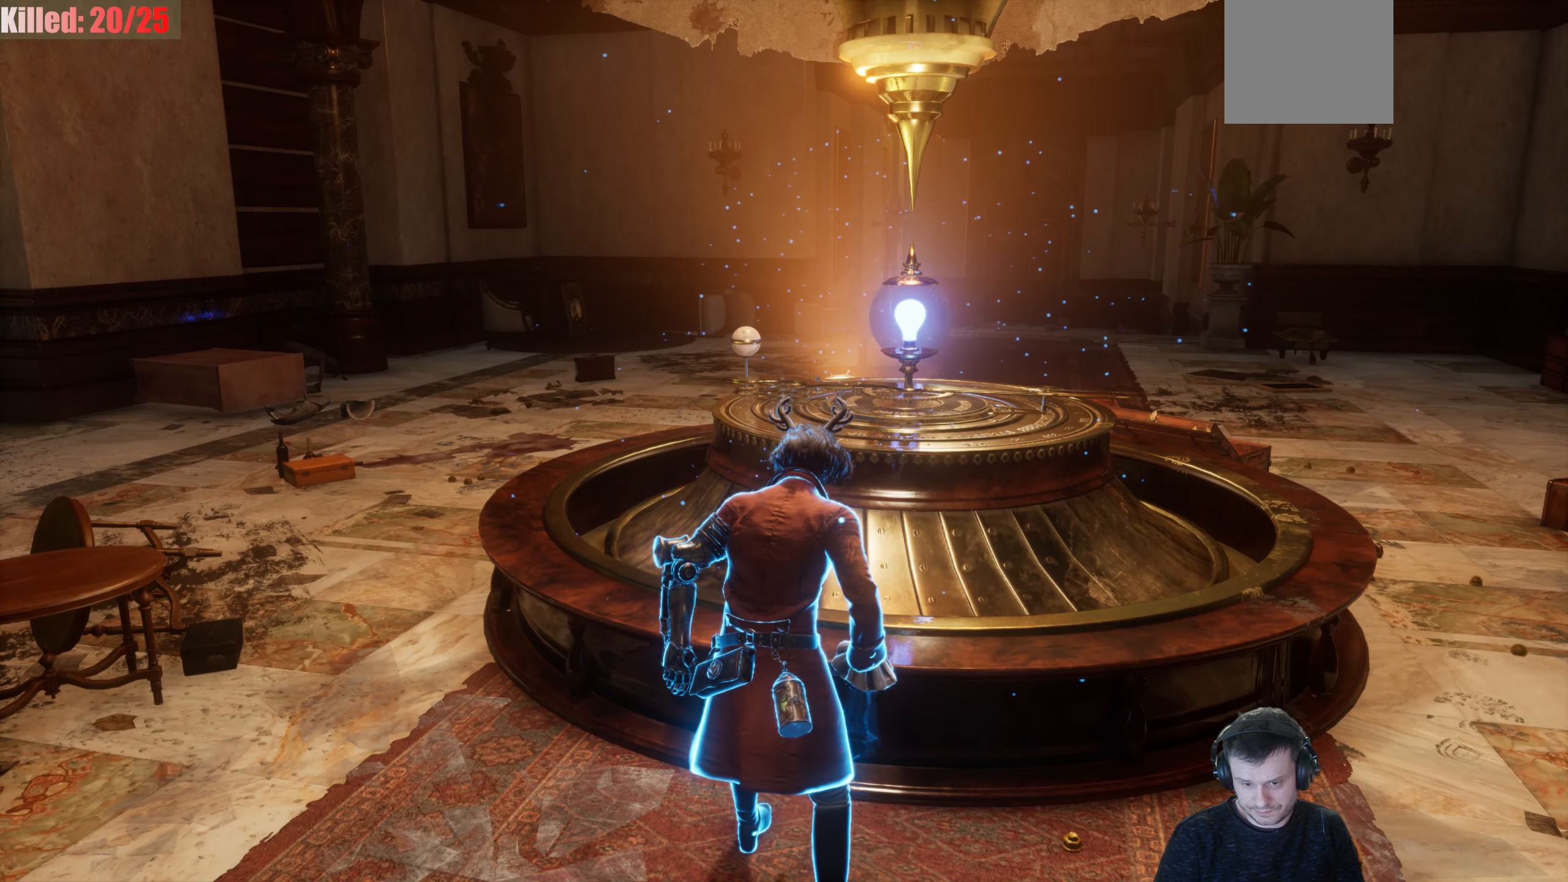
{"buttons": [], "left_stick": "center", "right_stick": "center", "events": []}
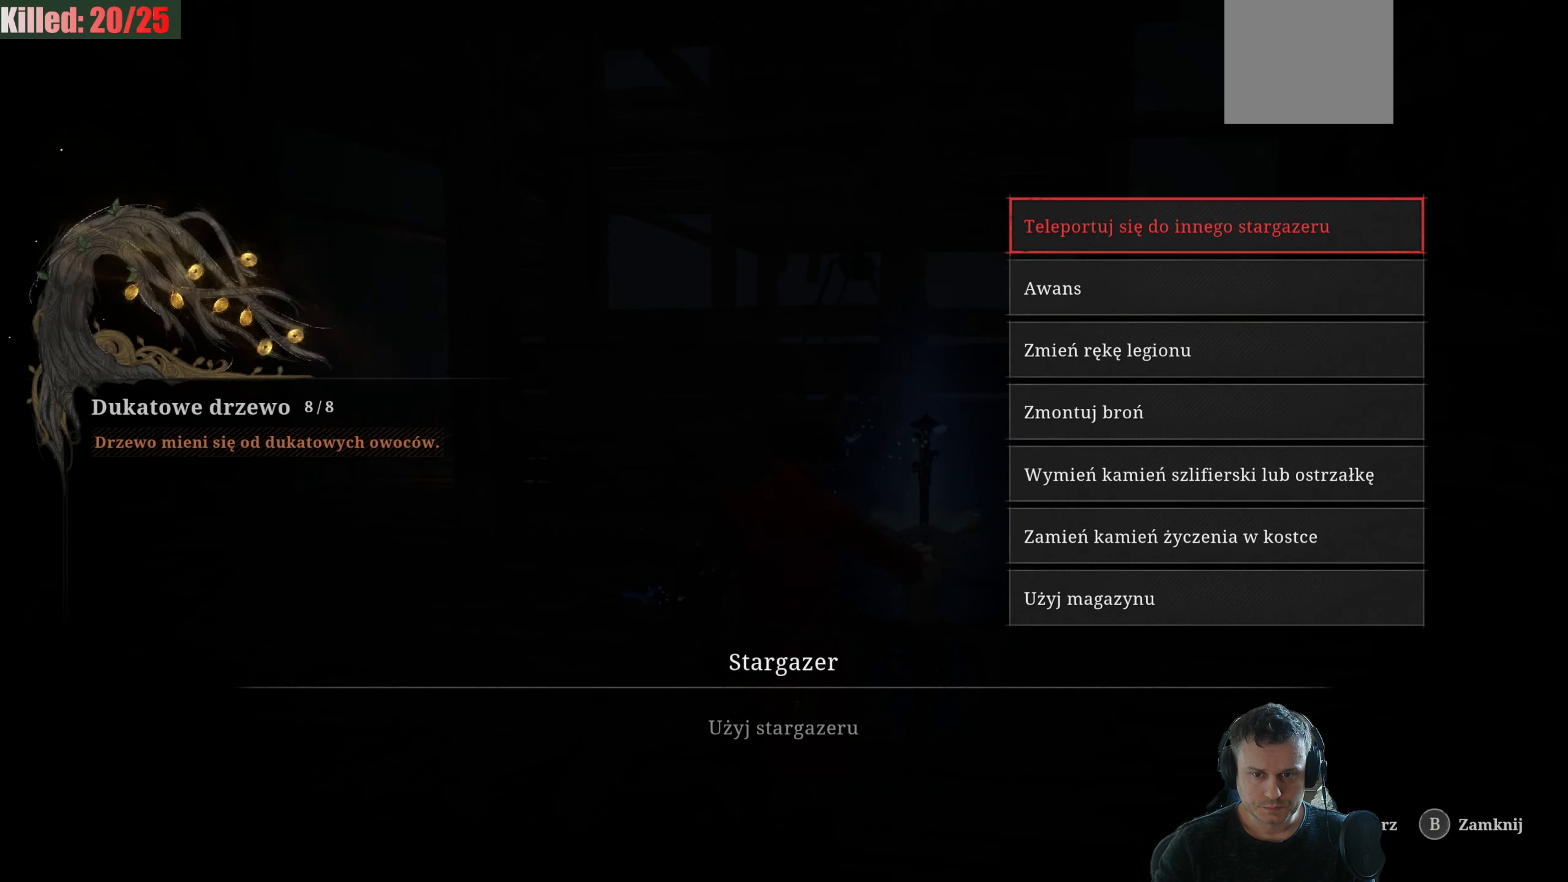
{"buttons": [], "left_stick": "center", "right_stick": "center", "events": [[200, "DPAD_DOWN", "down"], [383, "DPAD_DOWN", "up"]]}
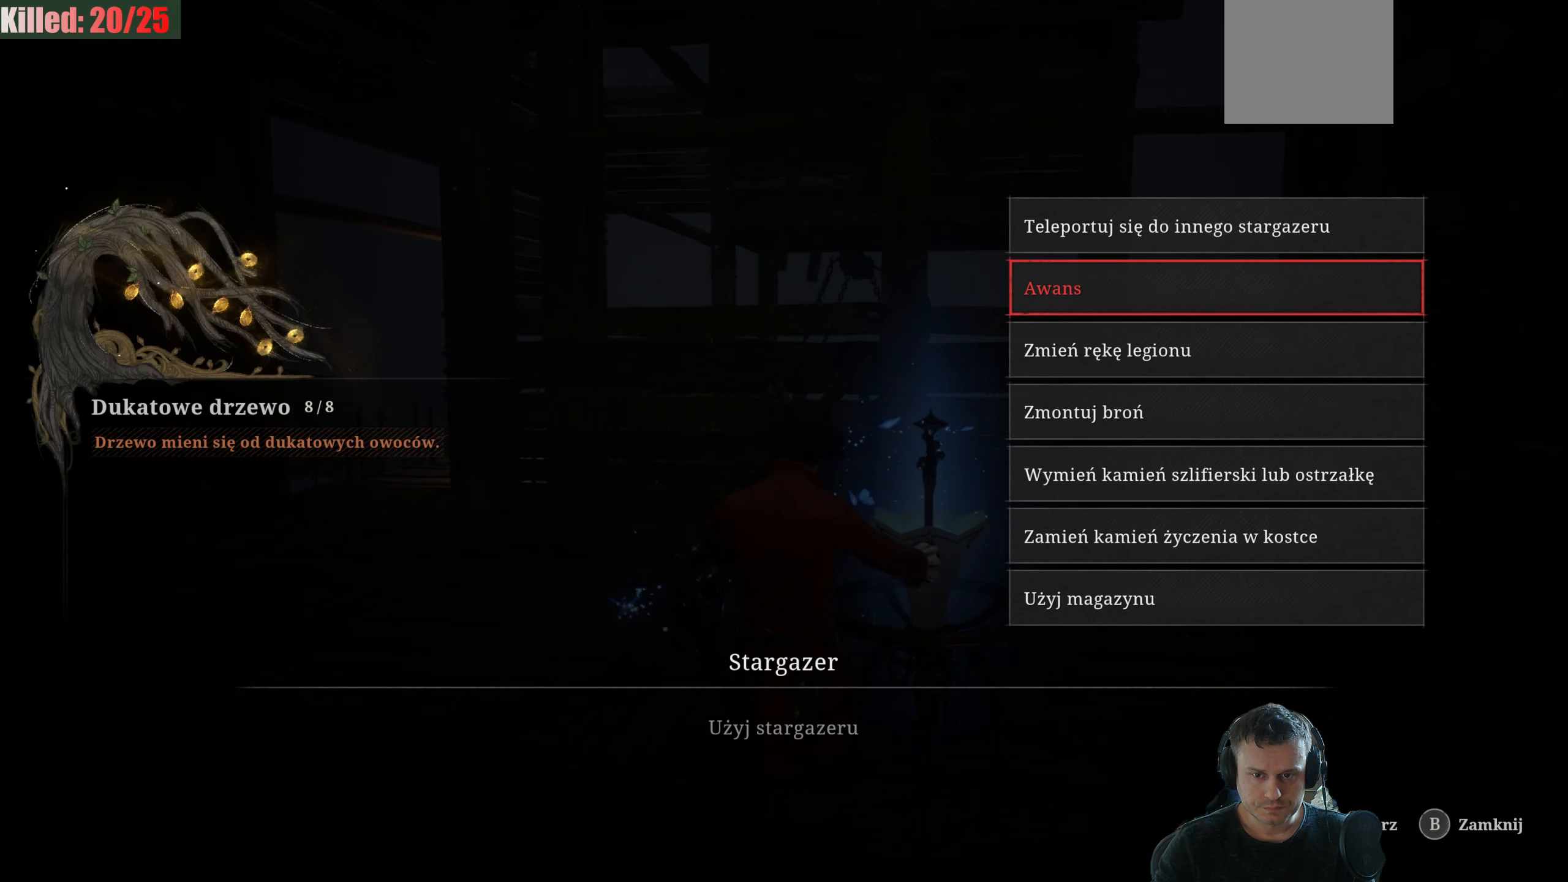
{"buttons": [], "left_stick": "center", "right_stick": "center", "events": [[216, "A", "down"], [383, "A", "up"]]}
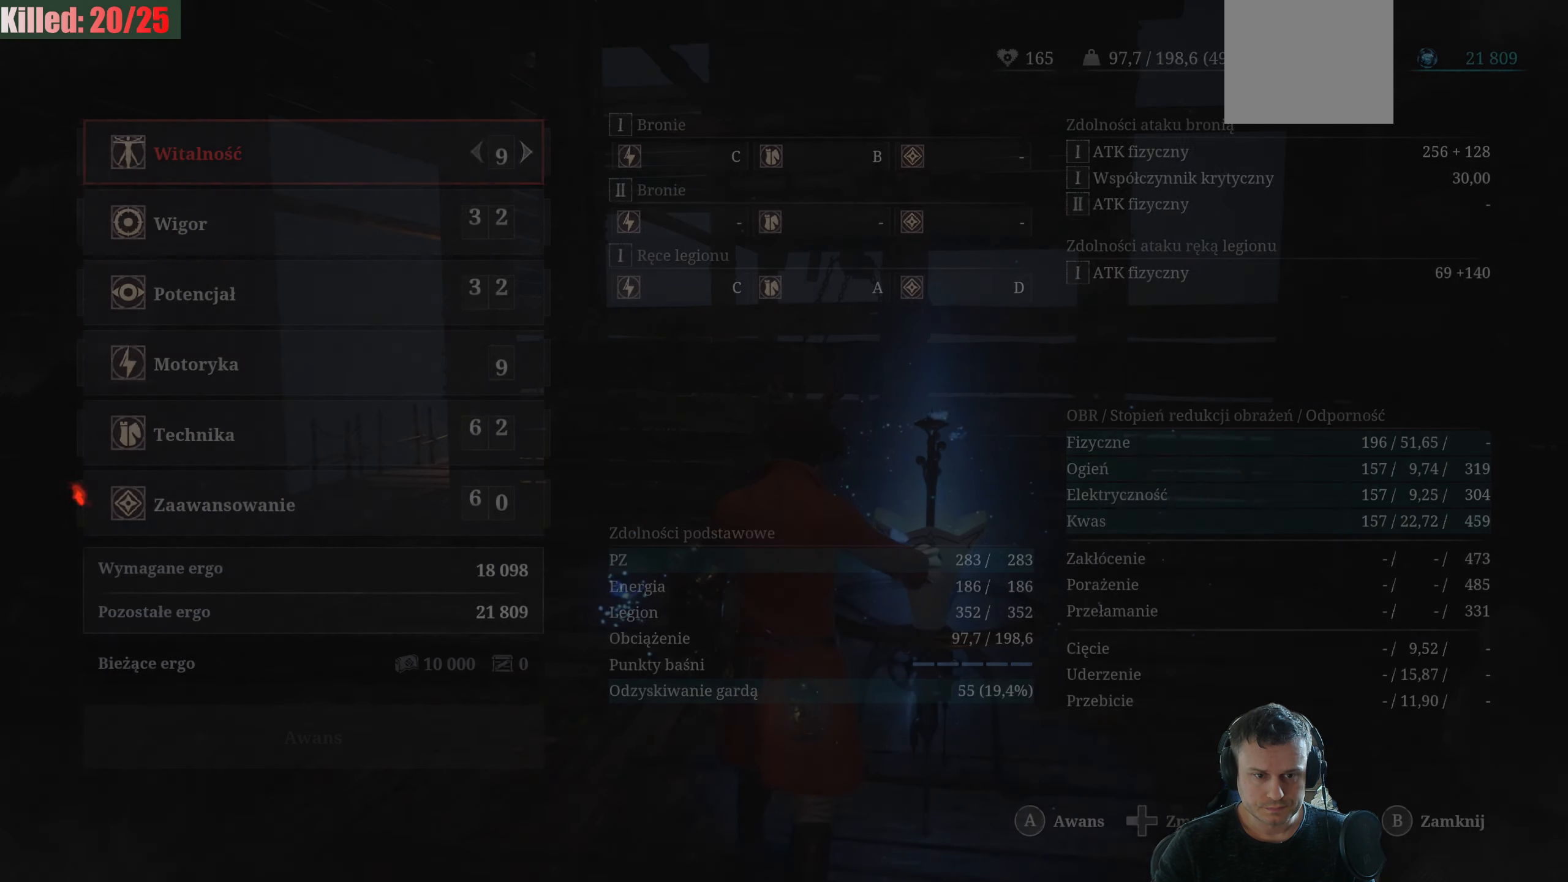
{"buttons": ["DPAD_DOWN"], "left_stick": "center", "right_stick": "center", "events": [[166, "DPAD_DOWN", "down"]]}
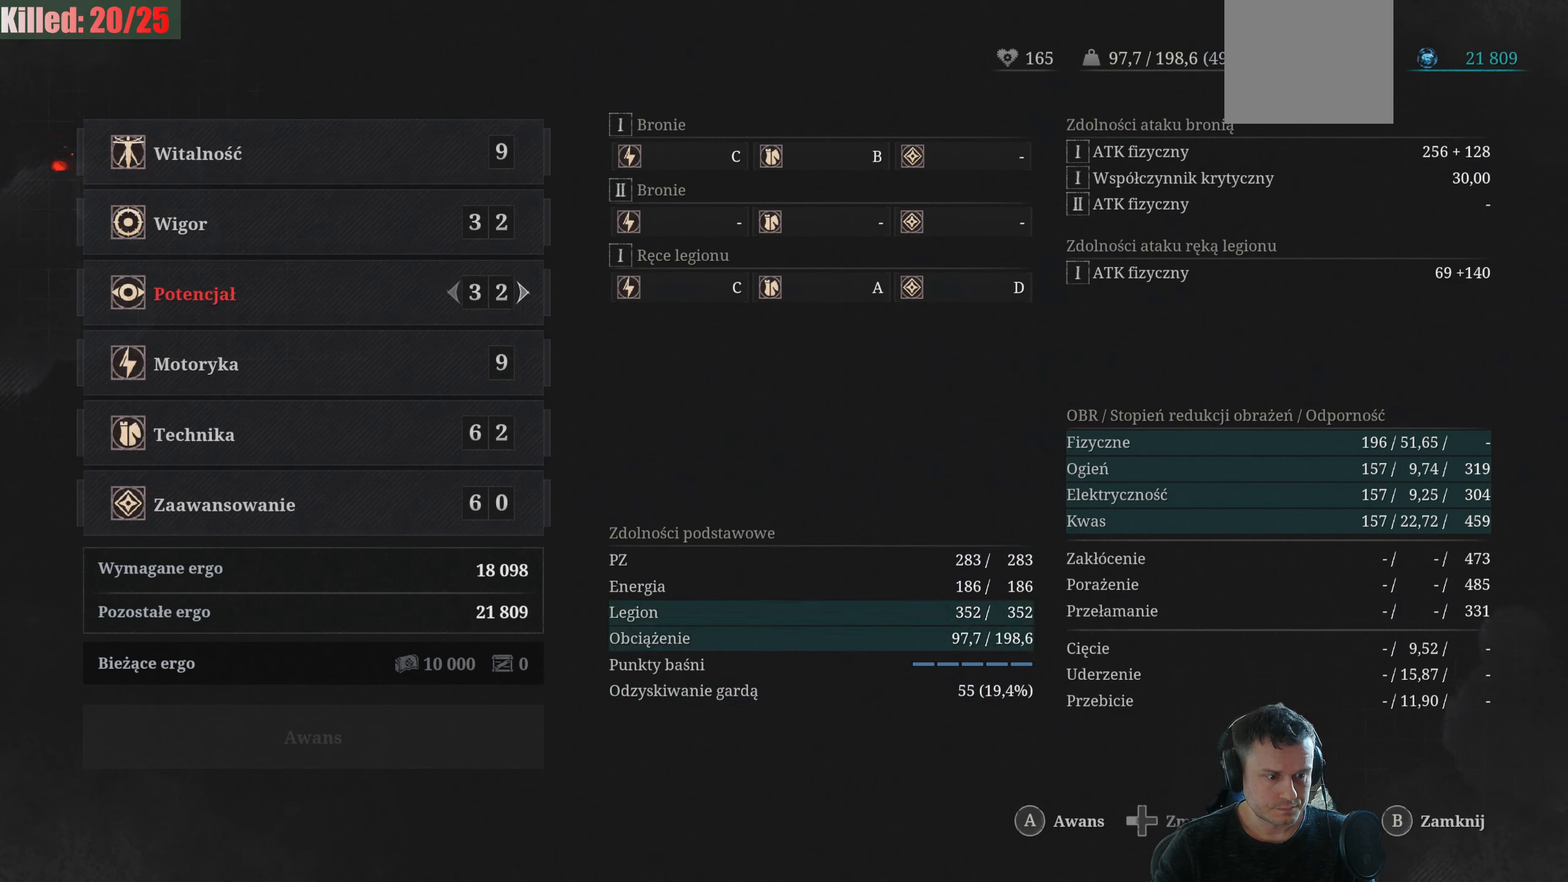
{"buttons": [], "left_stick": "center", "right_stick": "center", "events": [[133, "DPAD_DOWN", "up"], [333, "DPAD_LEFT", "down"], [483, "DPAD_LEFT", "up"]]}
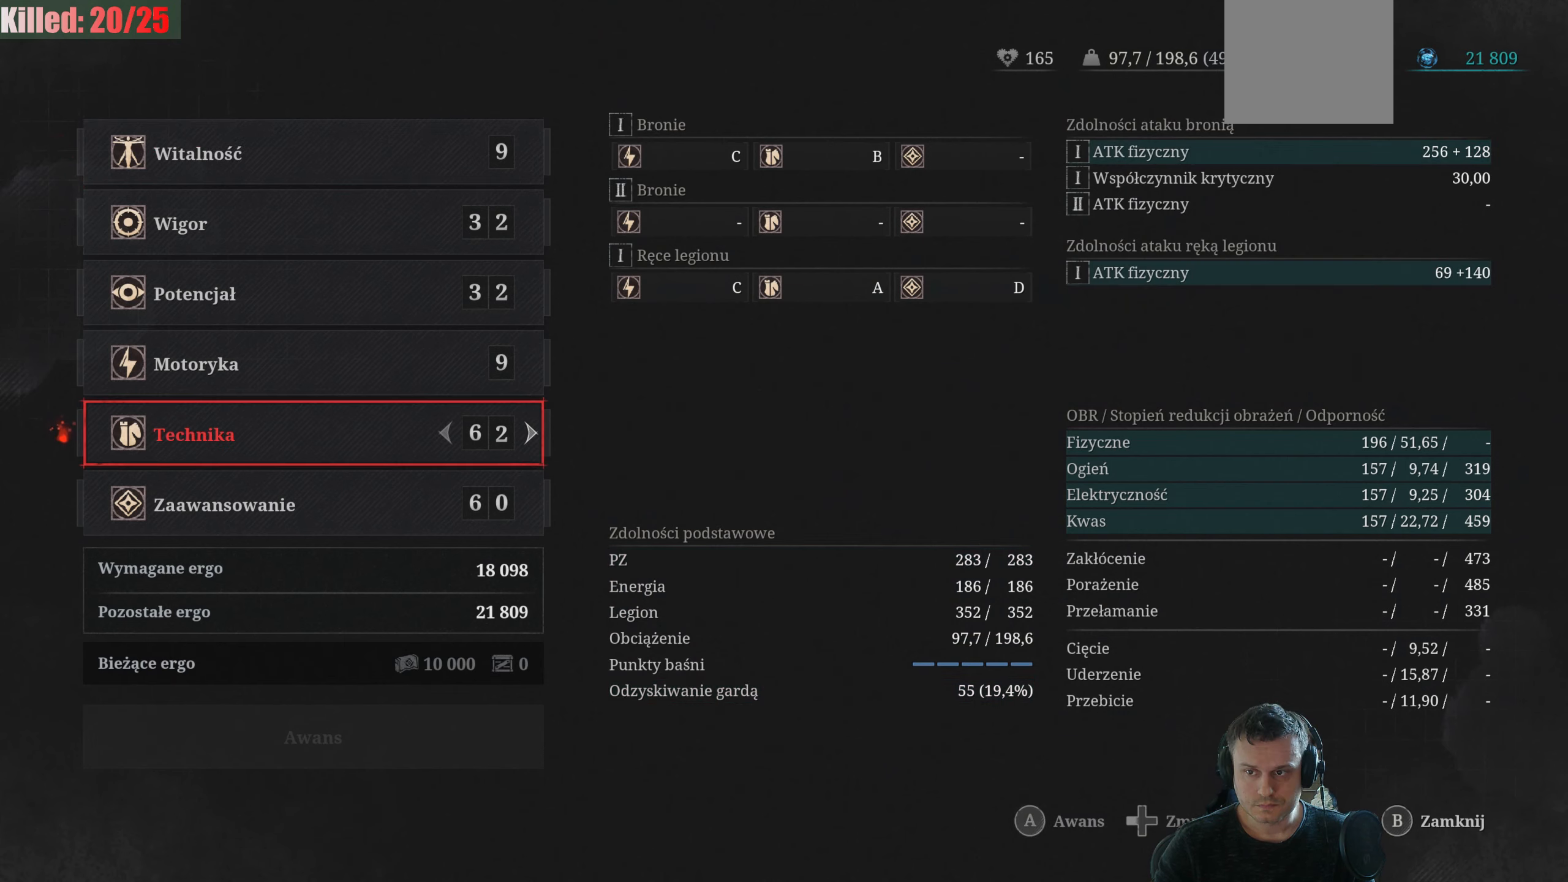
{"buttons": ["DPAD_RIGHT"], "left_stick": "center", "right_stick": "center", "events": [[417, "DPAD_RIGHT", "down"]]}
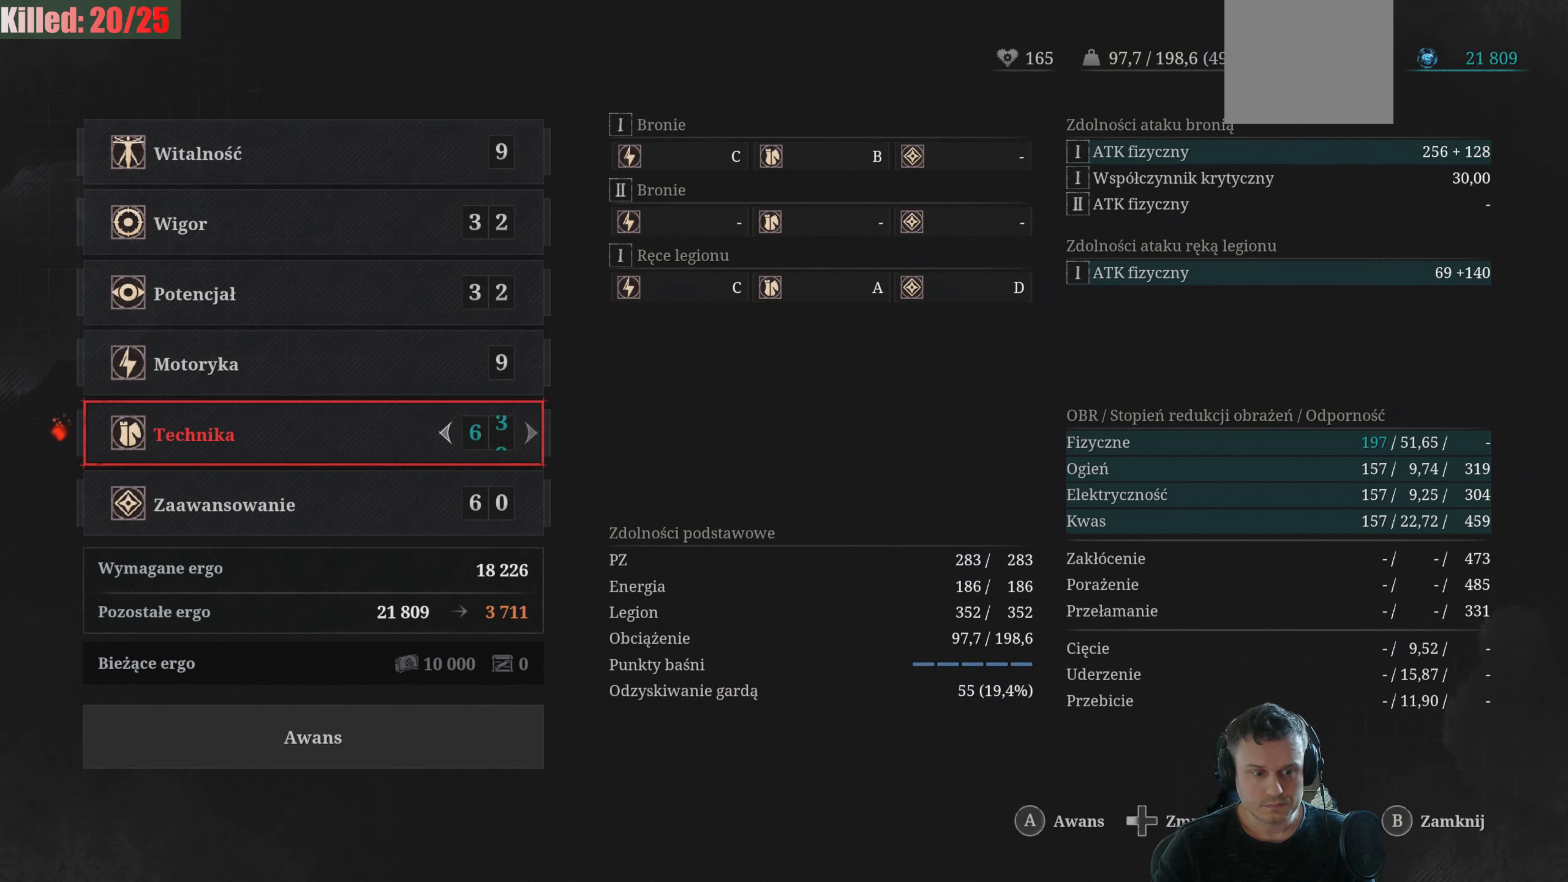
{"buttons": [], "left_stick": "center", "right_stick": "center", "events": [[83, "DPAD_RIGHT", "up"], [367, "A", "down"], [450, "A", "up"]]}
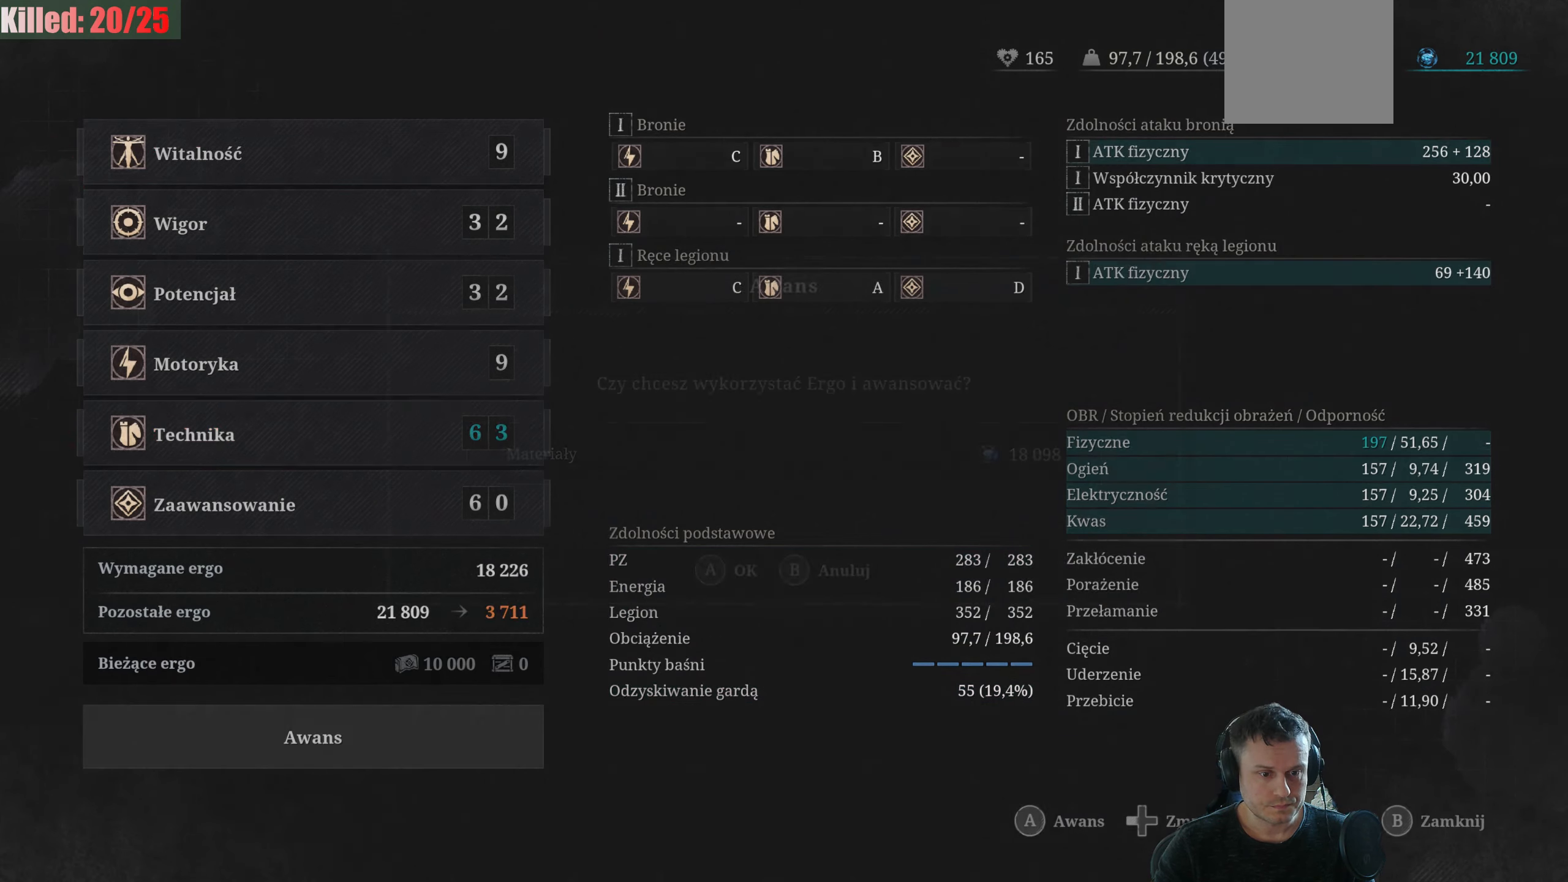
{"buttons": [], "left_stick": "center", "right_stick": "center", "events": [[67, "A", "down"], [167, "A", "up"]]}
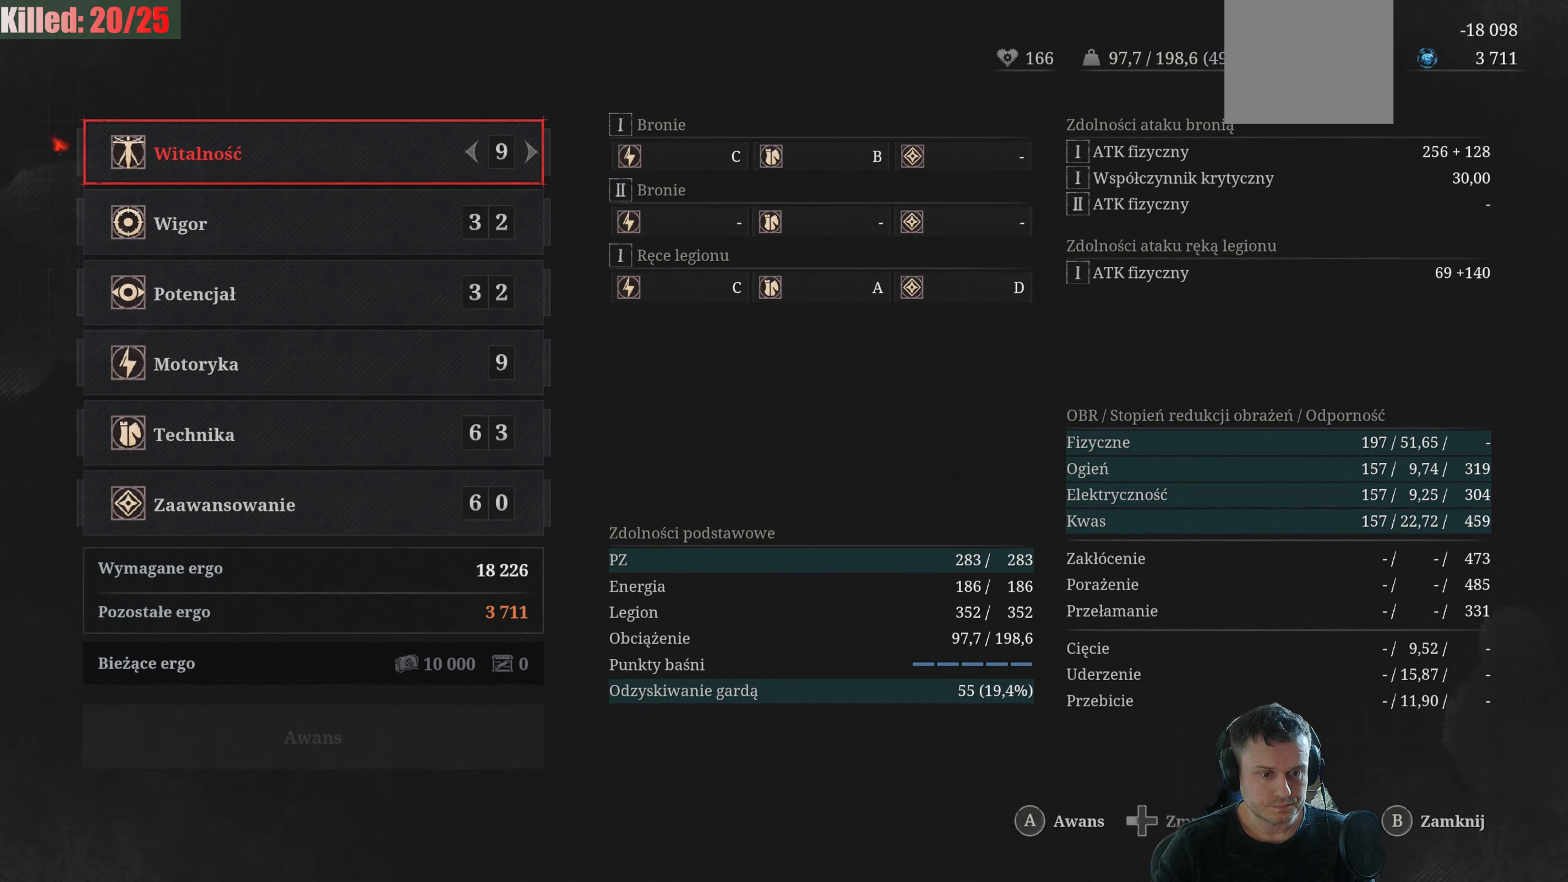
{"buttons": ["B"], "left_stick": "up-left", "right_stick": "center", "events": [[367, "B", "down"], [367, "left_stick", "up-left"]]}
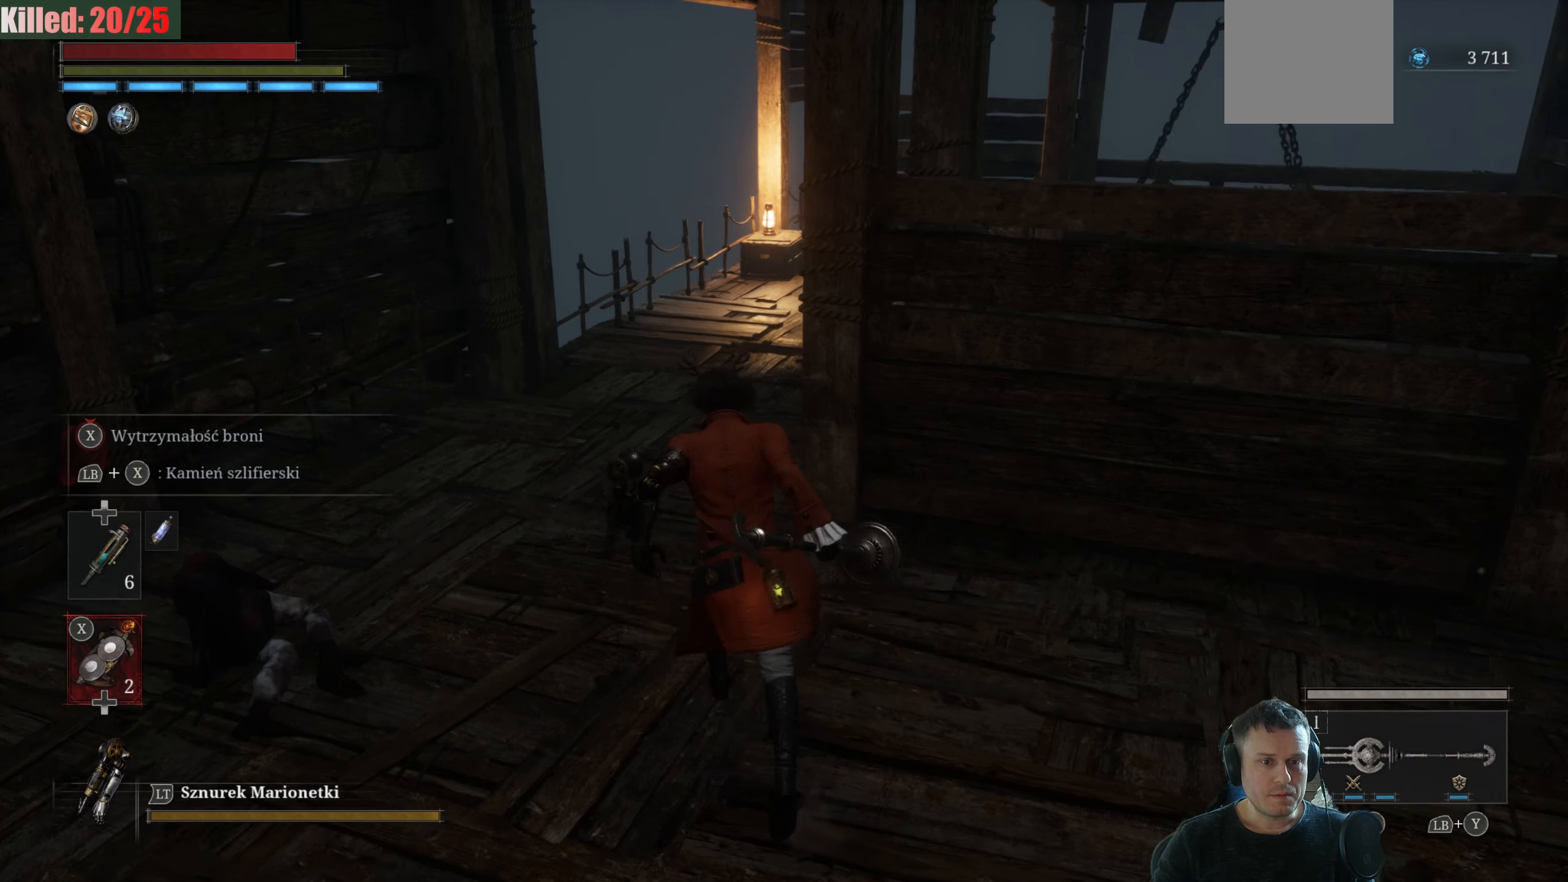
{"buttons": ["B"], "left_stick": "up", "right_stick": "center", "events": [[483, "left_stick", "up"]]}
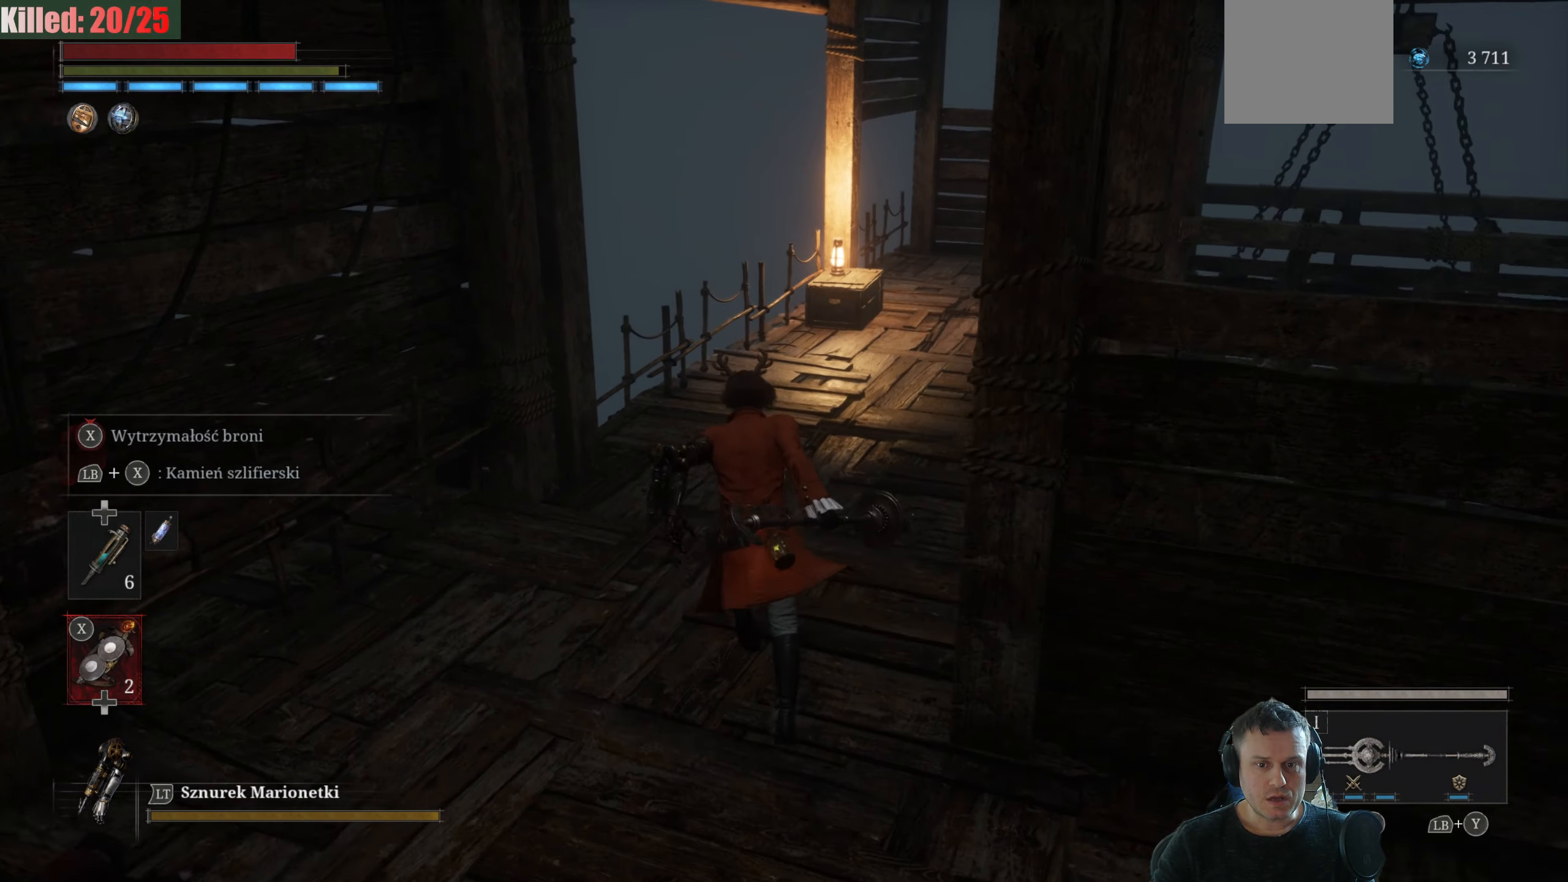
{"buttons": ["B"], "left_stick": "up", "right_stick": "center", "events": []}
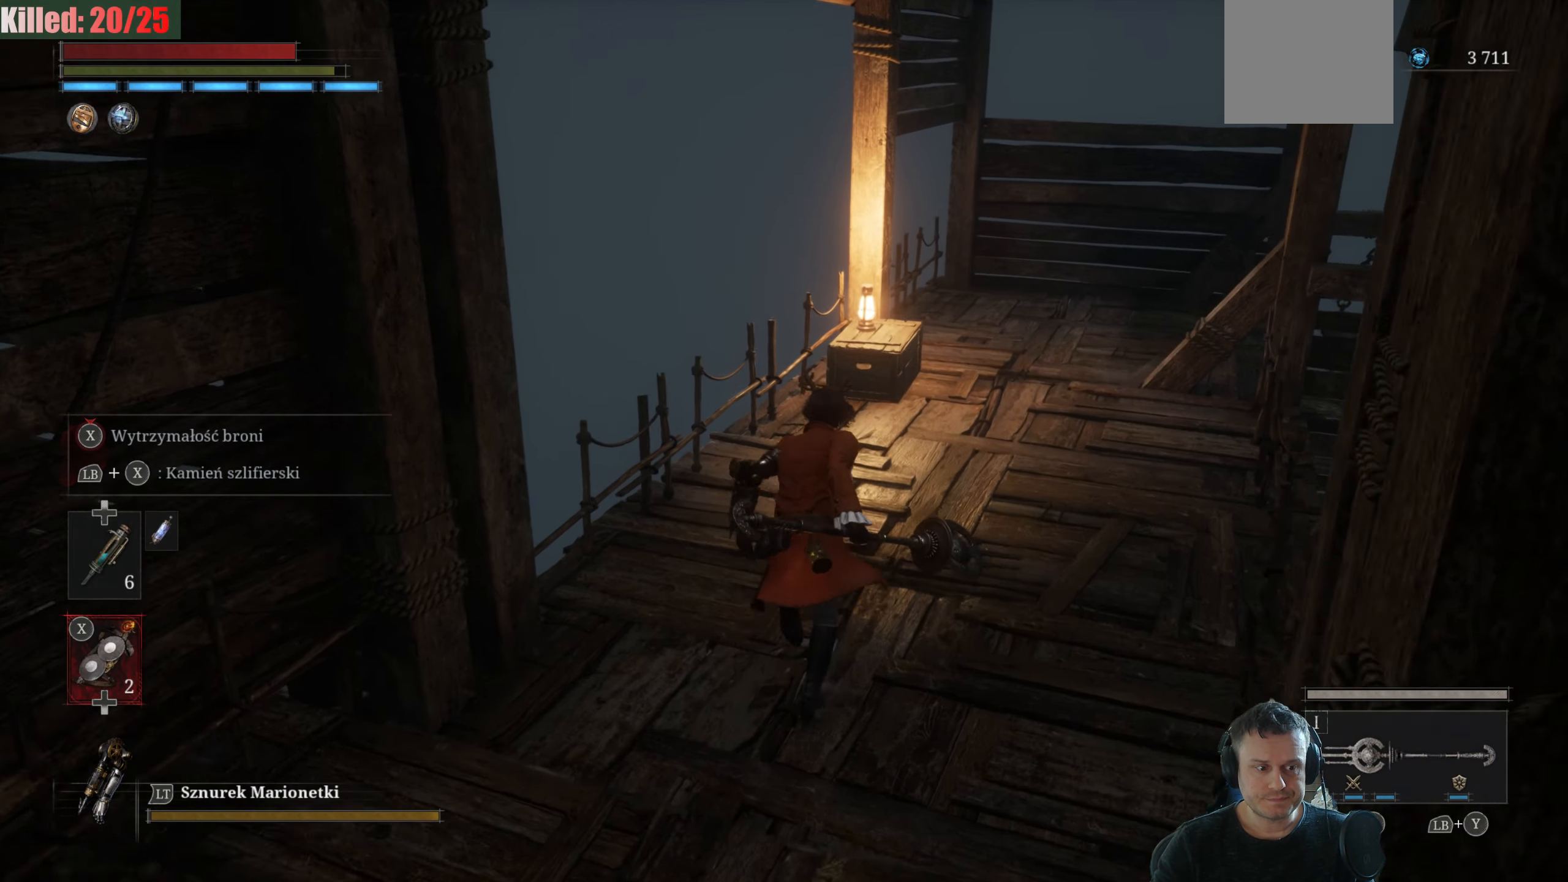
{"buttons": ["B"], "left_stick": "up", "right_stick": "center", "events": []}
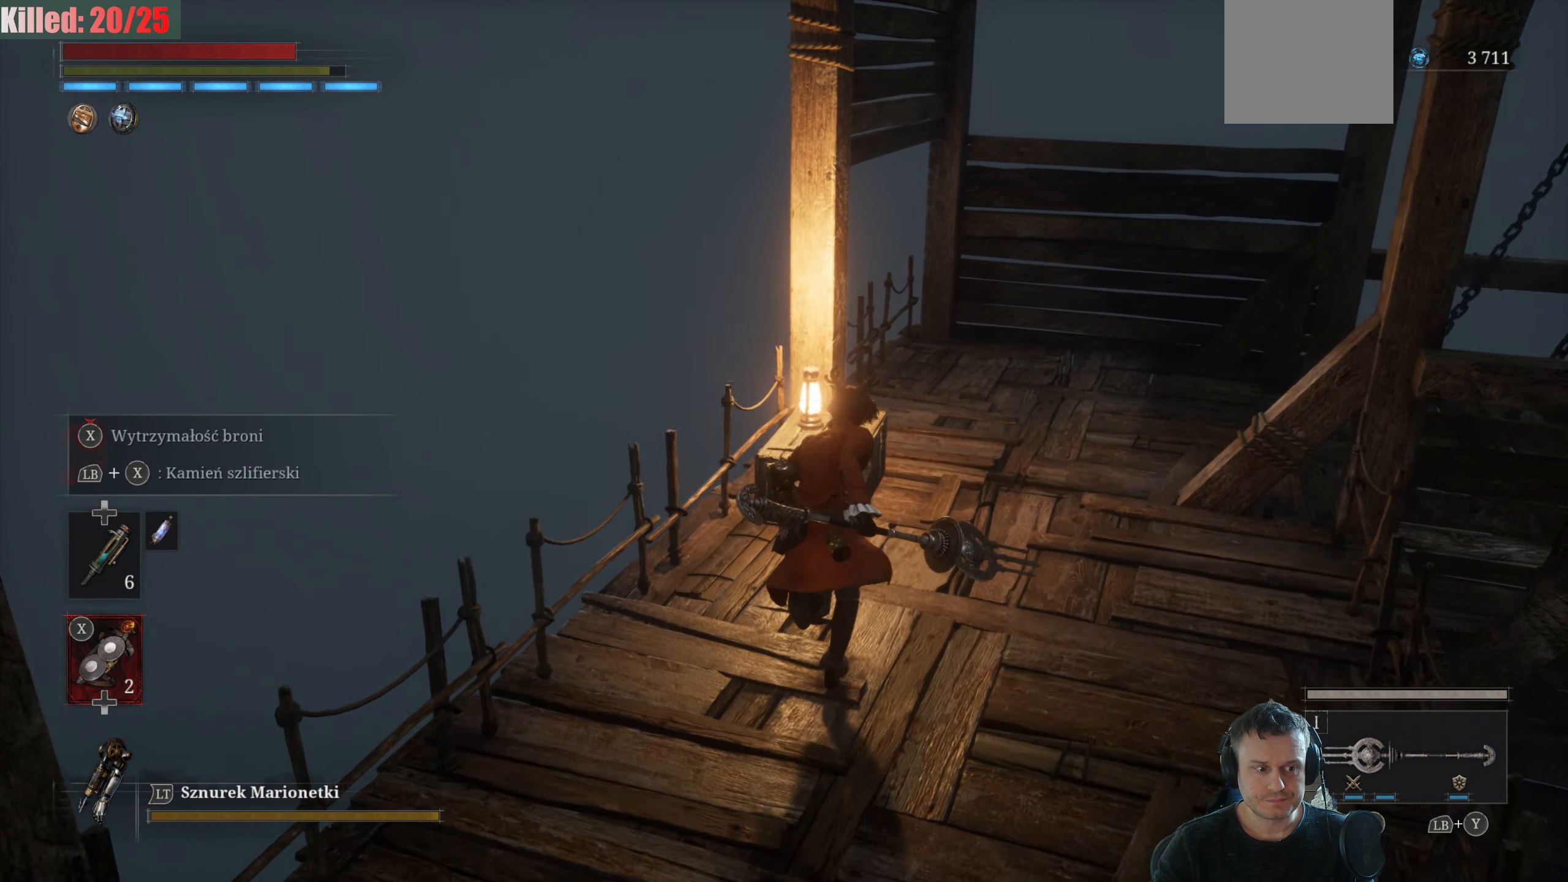
{"buttons": ["B"], "left_stick": "up", "right_stick": "center", "events": [[133, "B", "up"], [350, "right_stick", "down-right"], [400, "right_stick", "center"], [450, "B", "down"]]}
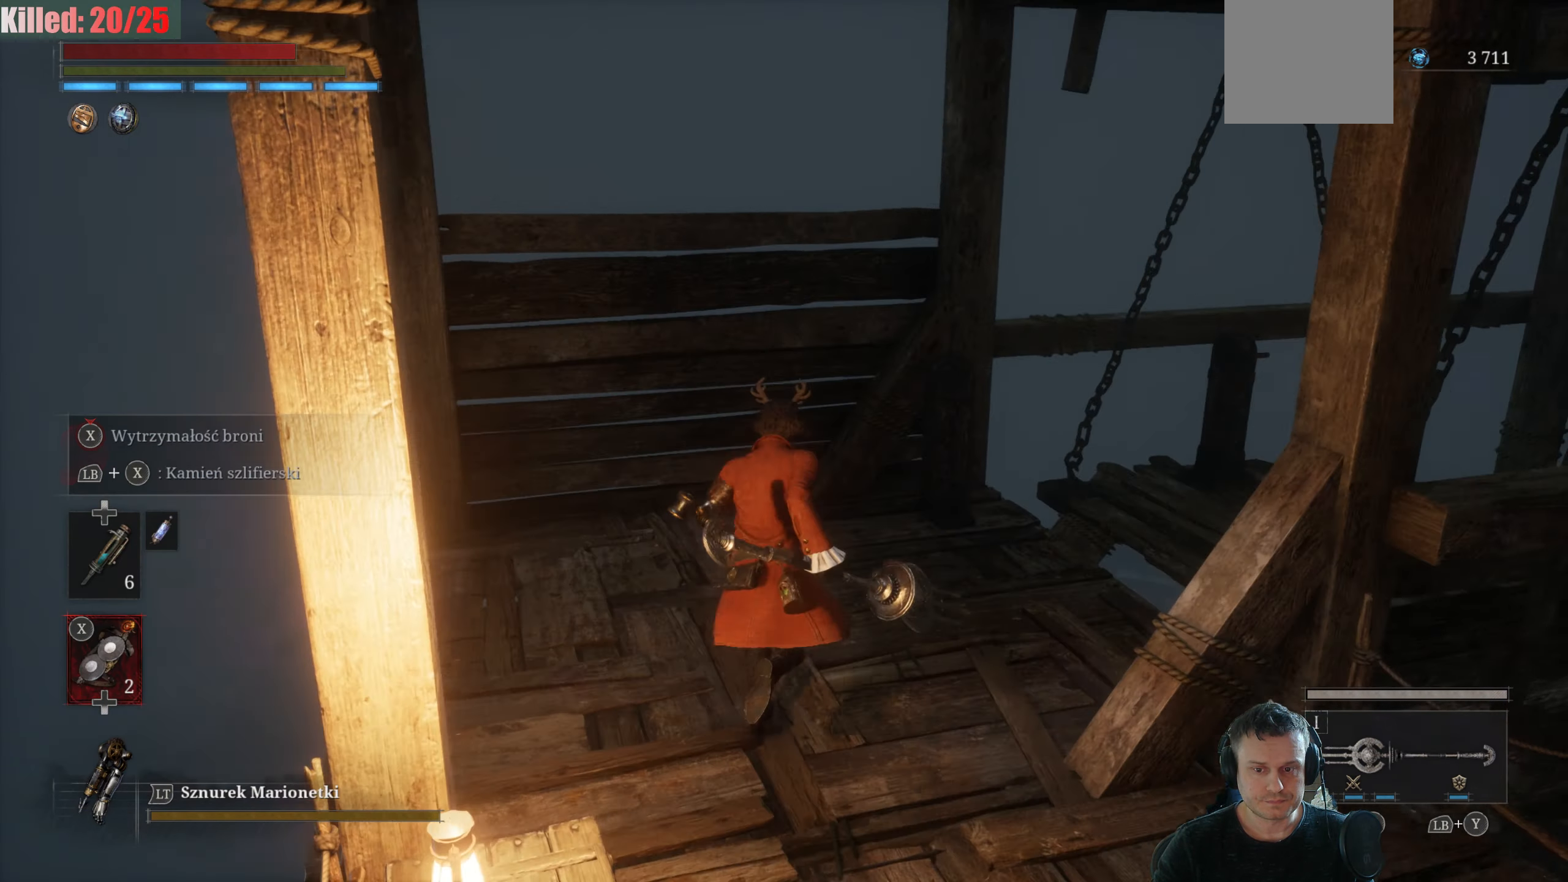
{"buttons": [], "left_stick": "center", "right_stick": "center", "events": [[17, "left_stick", "up-right"], [83, "B", "up"], [133, "right_stick", "down-right"], [183, "right_stick", "center"], [333, "A", "down"], [384, "A", "up"], [384, "left_stick", "center"]]}
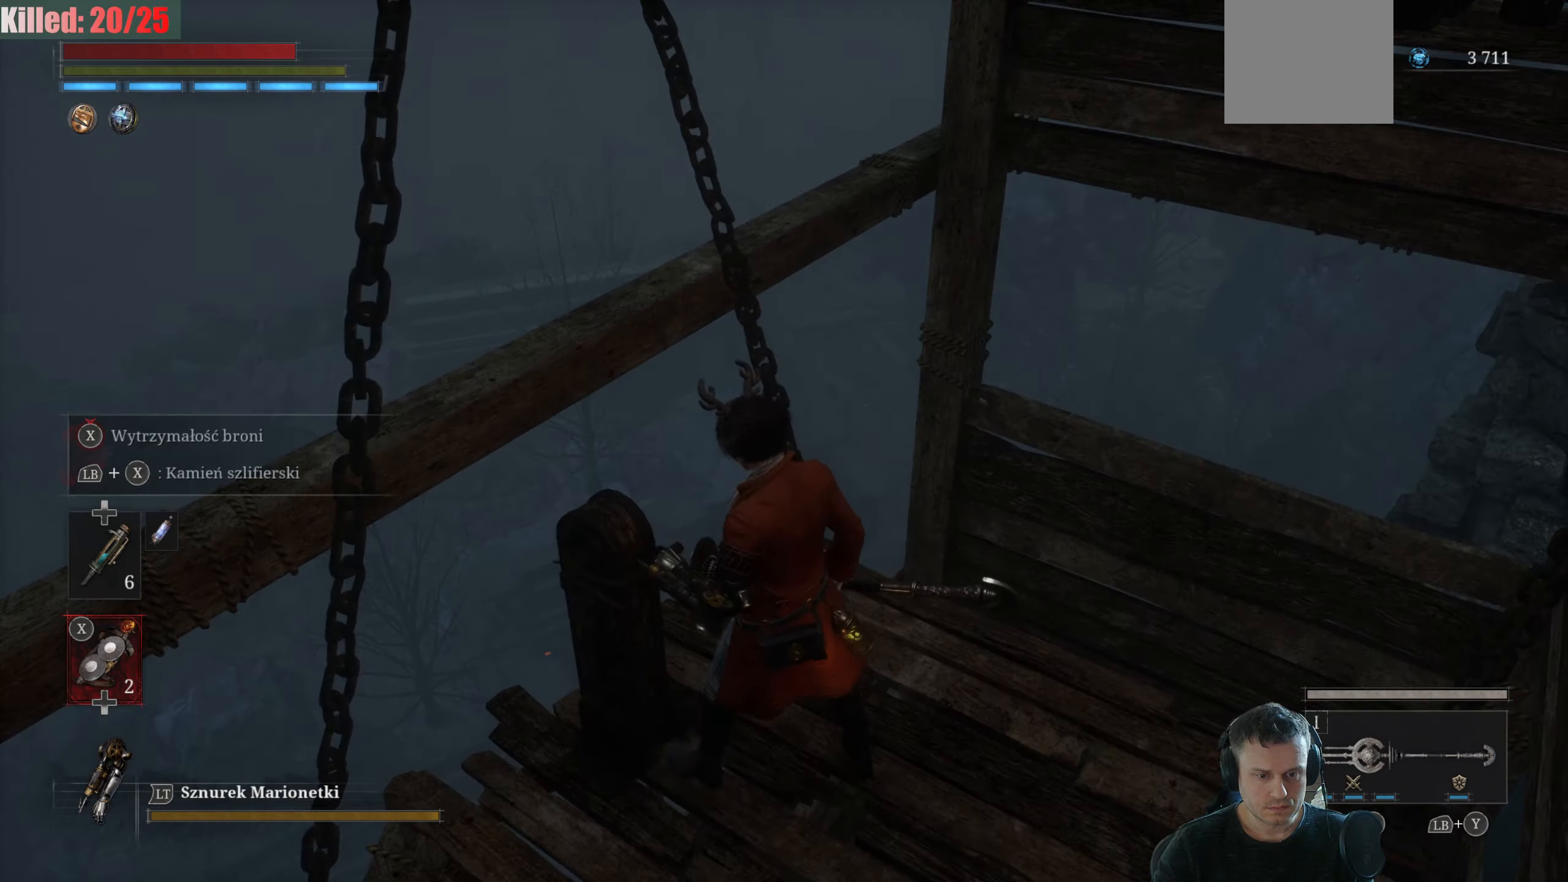
{"buttons": [], "left_stick": "down-right", "right_stick": "center", "events": [[400, "left_stick", "down-right"]]}
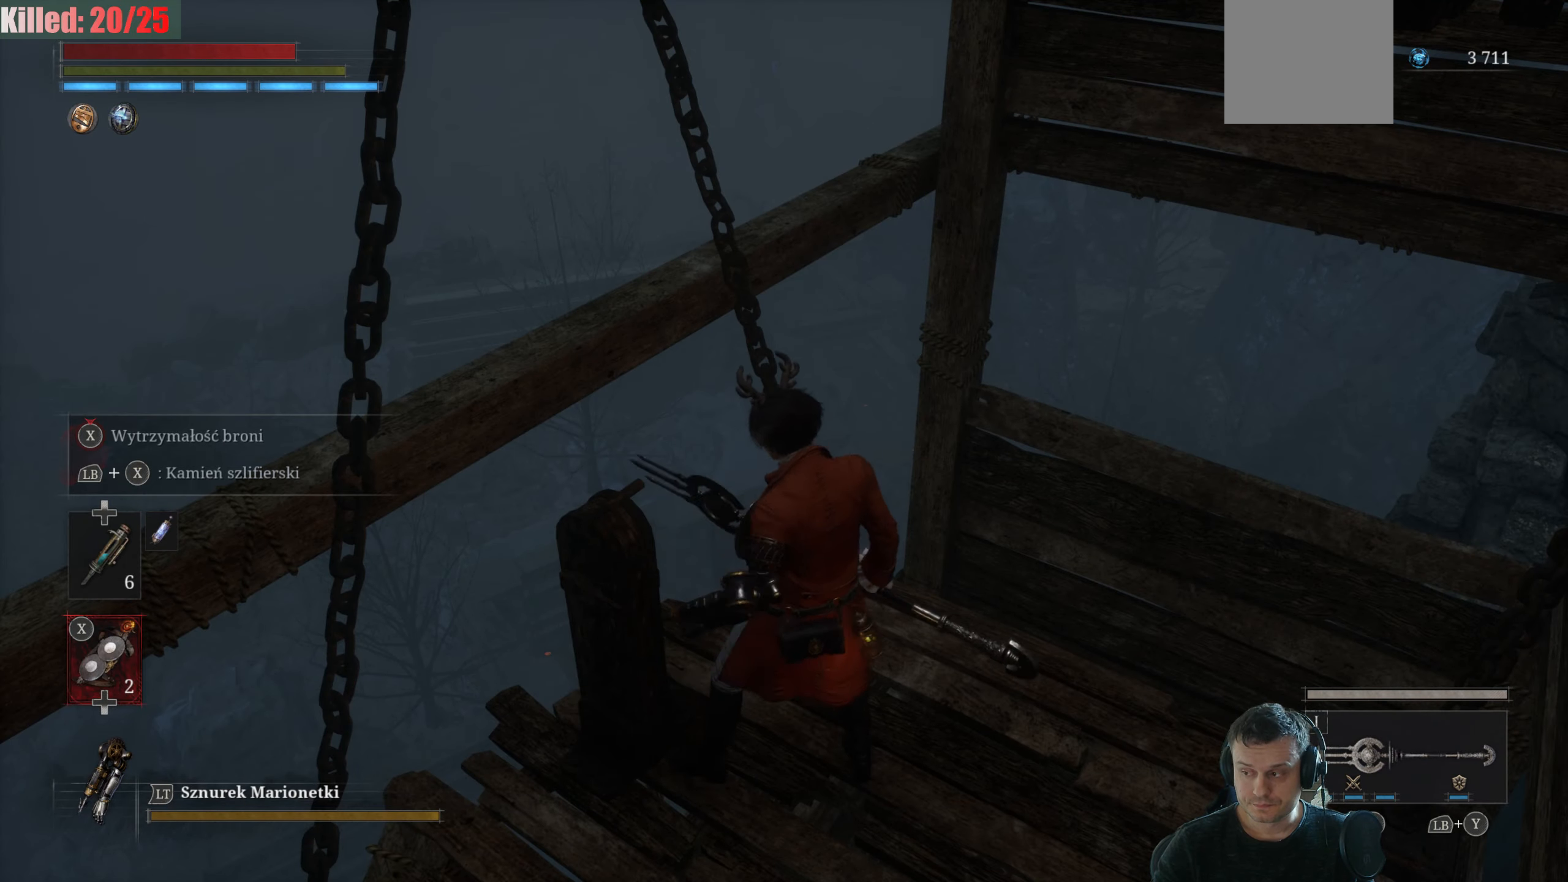
{"buttons": [], "left_stick": "center", "right_stick": "down-right", "events": [[100, "left_stick", "center"], [484, "right_stick", "down-right"]]}
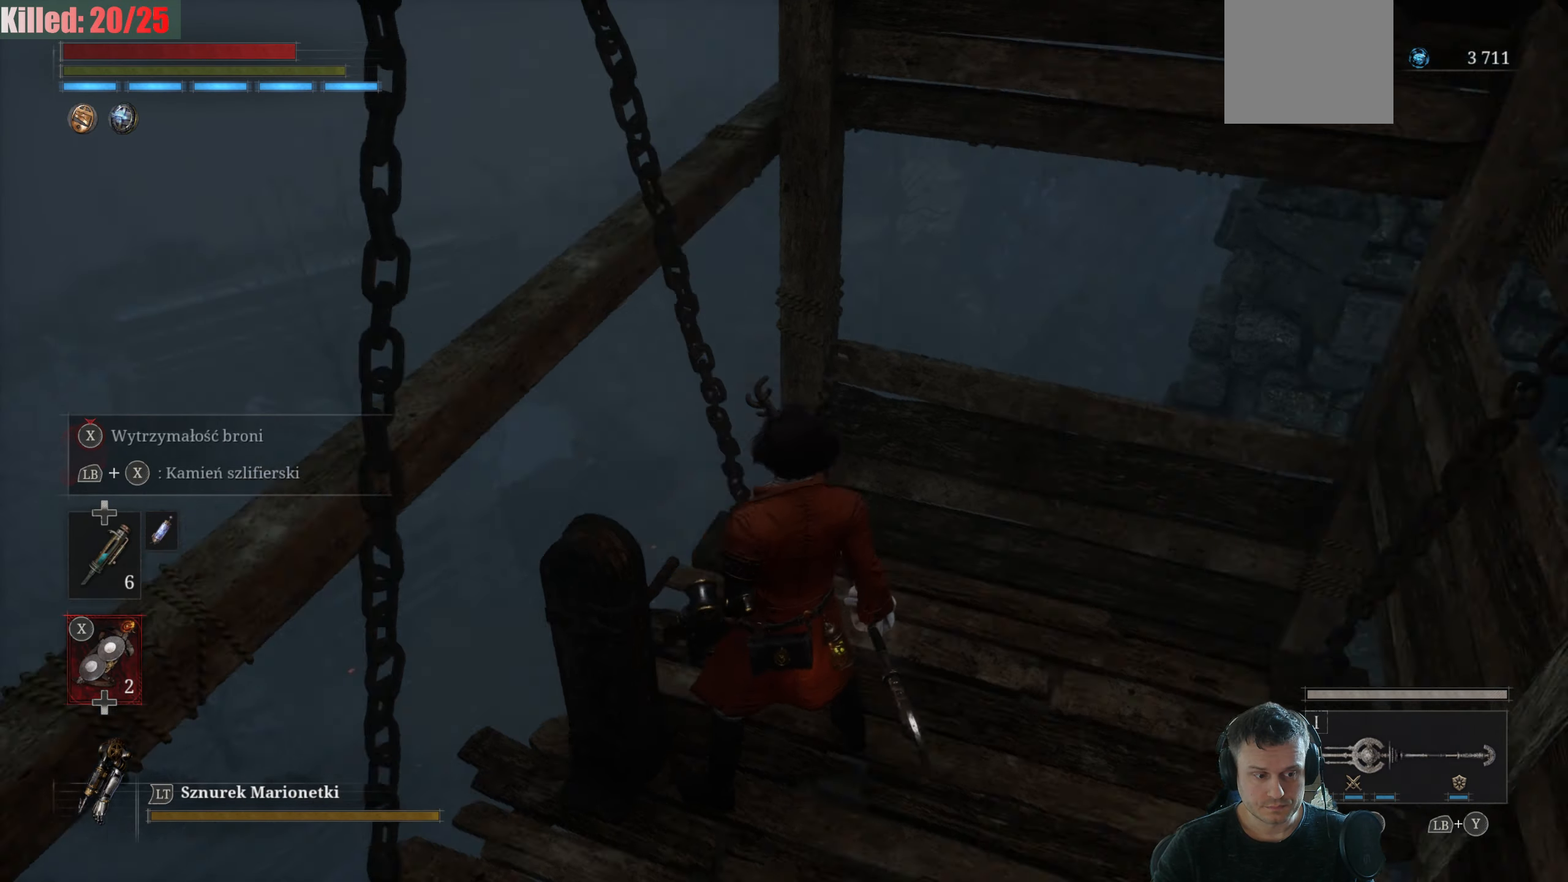
{"buttons": ["X"], "left_stick": "center", "right_stick": "center", "events": [[17, "left_stick", "down"], [67, "left_stick", "center"], [150, "right_stick", "center"], [284, "left_stick", "up"], [367, "left_stick", "center"], [484, "X", "down"]]}
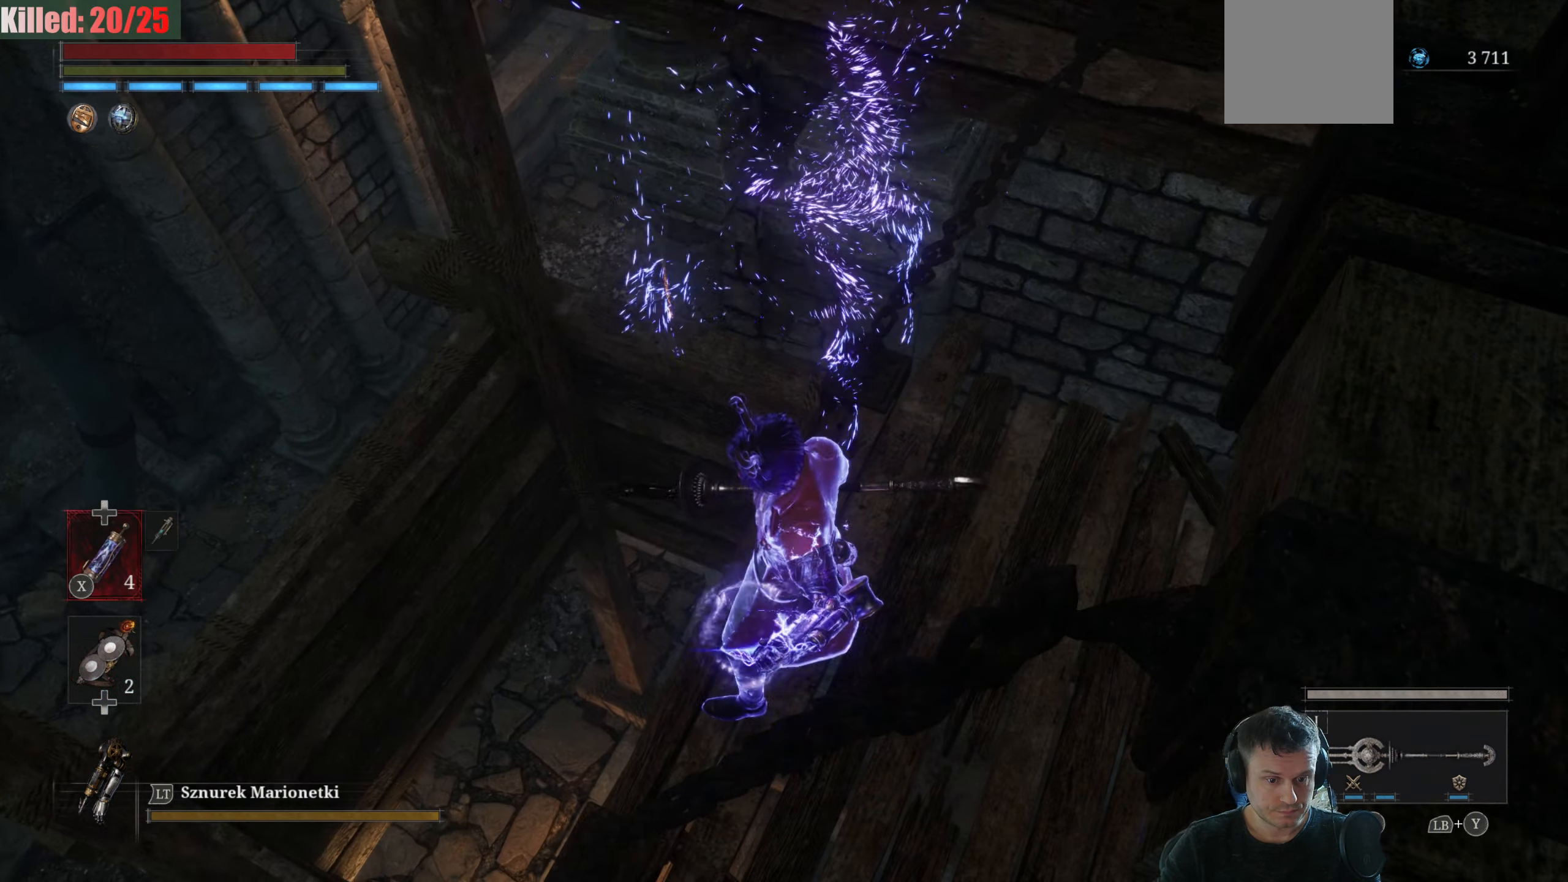
{"buttons": [], "left_stick": "center", "right_stick": "center", "events": [[67, "X", "up"], [150, "X", "down"], [267, "X", "up"], [334, "X", "down"], [450, "X", "up"]]}
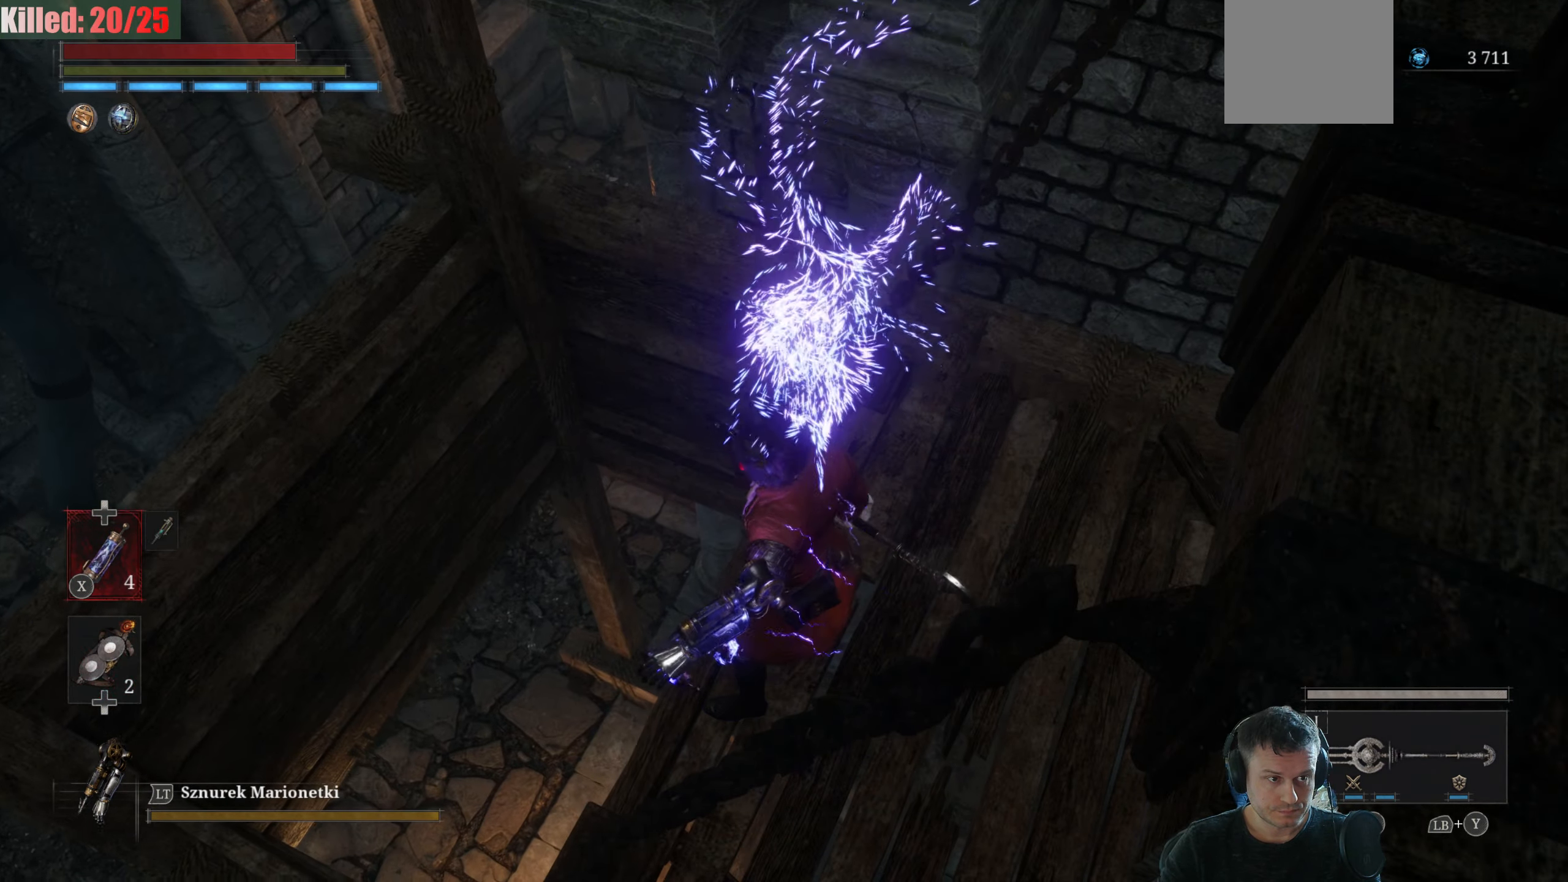
{"buttons": [], "left_stick": "center", "right_stick": "center", "events": [[34, "X", "down"], [134, "X", "up"], [217, "X", "down"], [317, "X", "up"], [400, "X", "down"], [500, "X", "up"]]}
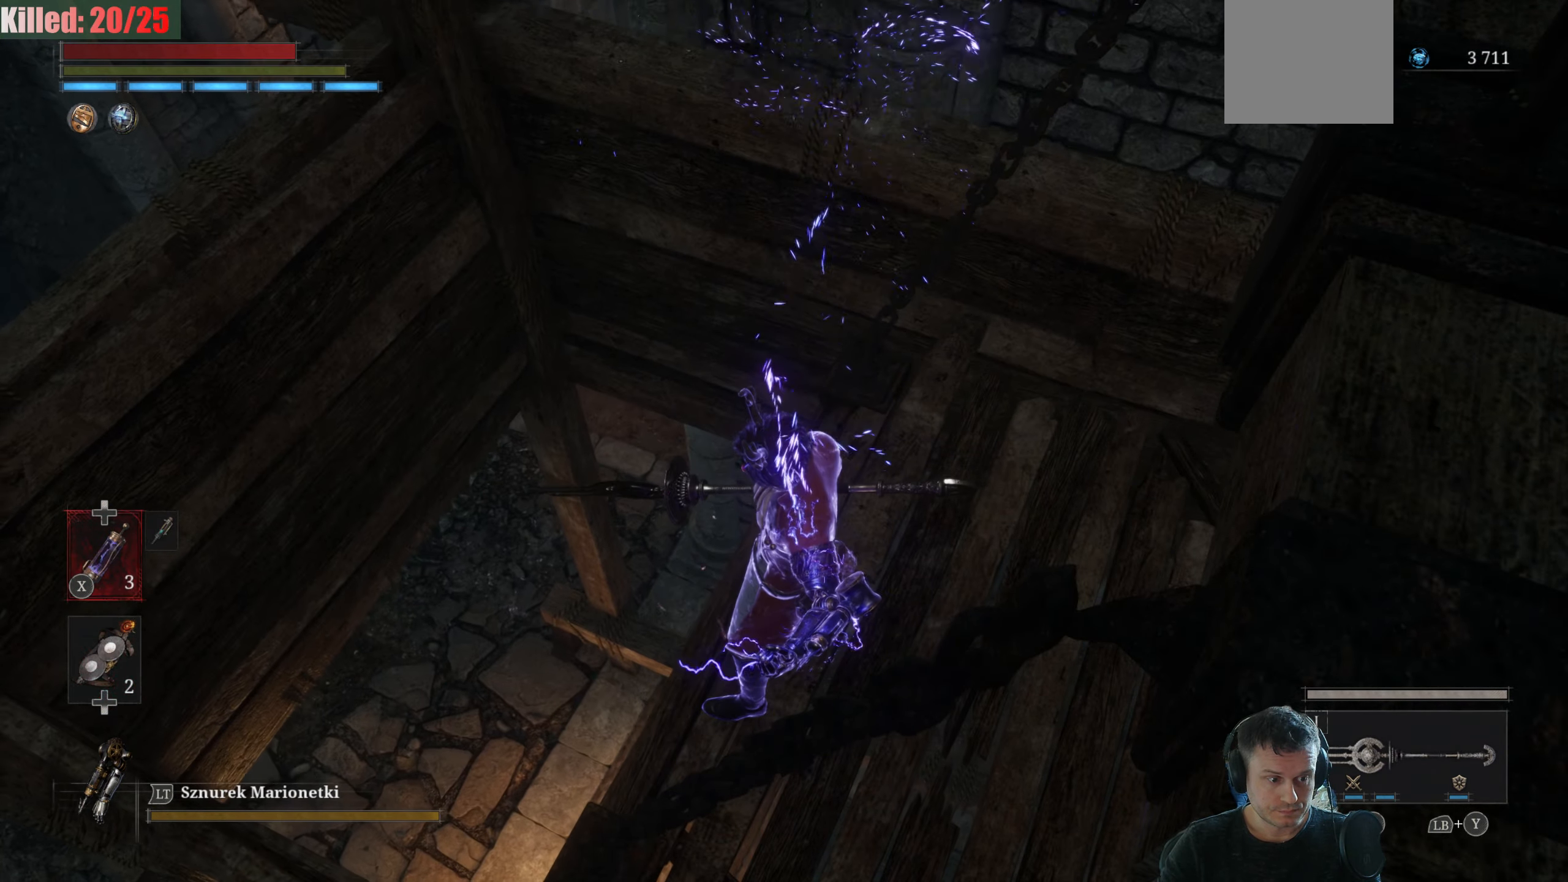
{"buttons": ["X"], "left_stick": "center", "right_stick": "center", "events": [[84, "X", "down"], [167, "X", "up"], [267, "X", "down"], [384, "X", "up"], [467, "X", "down"]]}
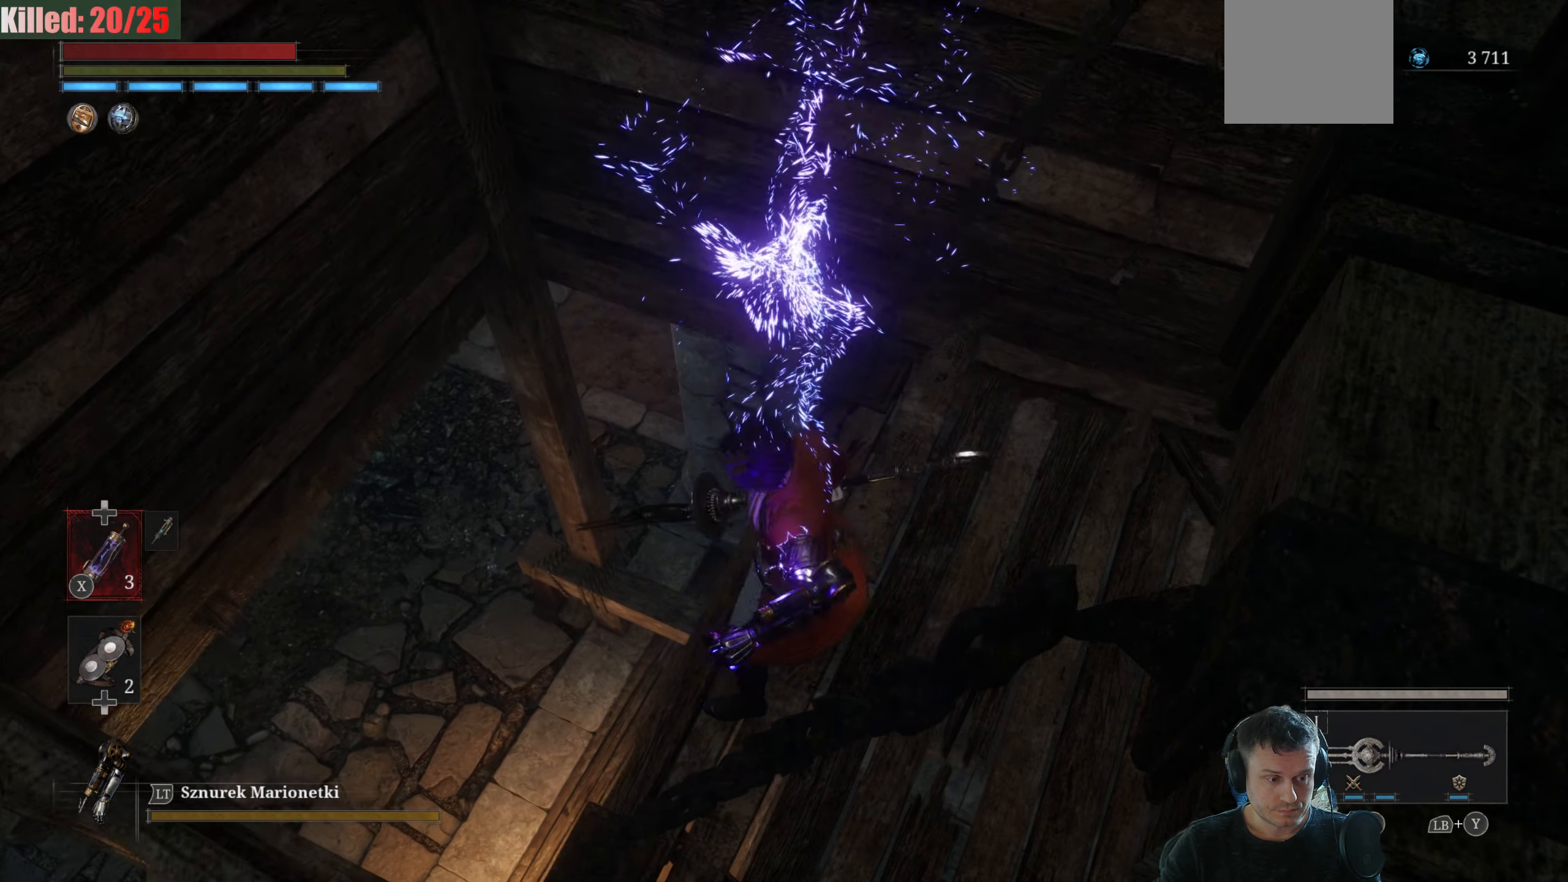
{"buttons": [], "left_stick": "center", "right_stick": "center", "events": [[84, "X", "up"], [167, "X", "down"], [284, "X", "up"], [367, "X", "down"], [467, "X", "up"]]}
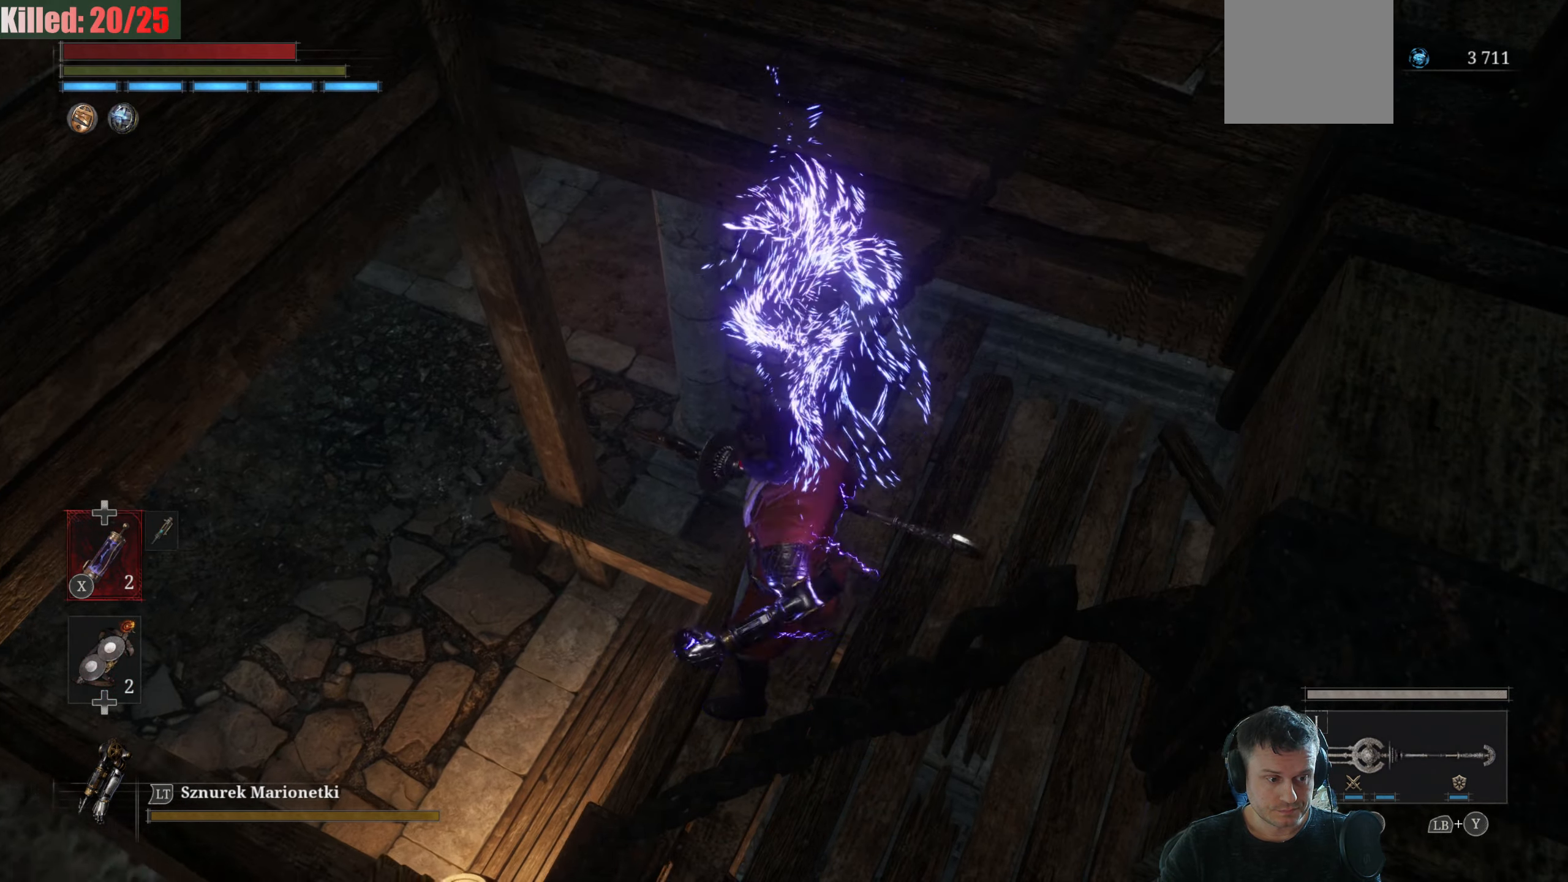
{"buttons": ["X"], "left_stick": "center", "right_stick": "center", "events": [[50, "X", "down"], [134, "X", "up"], [234, "X", "down"], [334, "X", "up"], [417, "X", "down"]]}